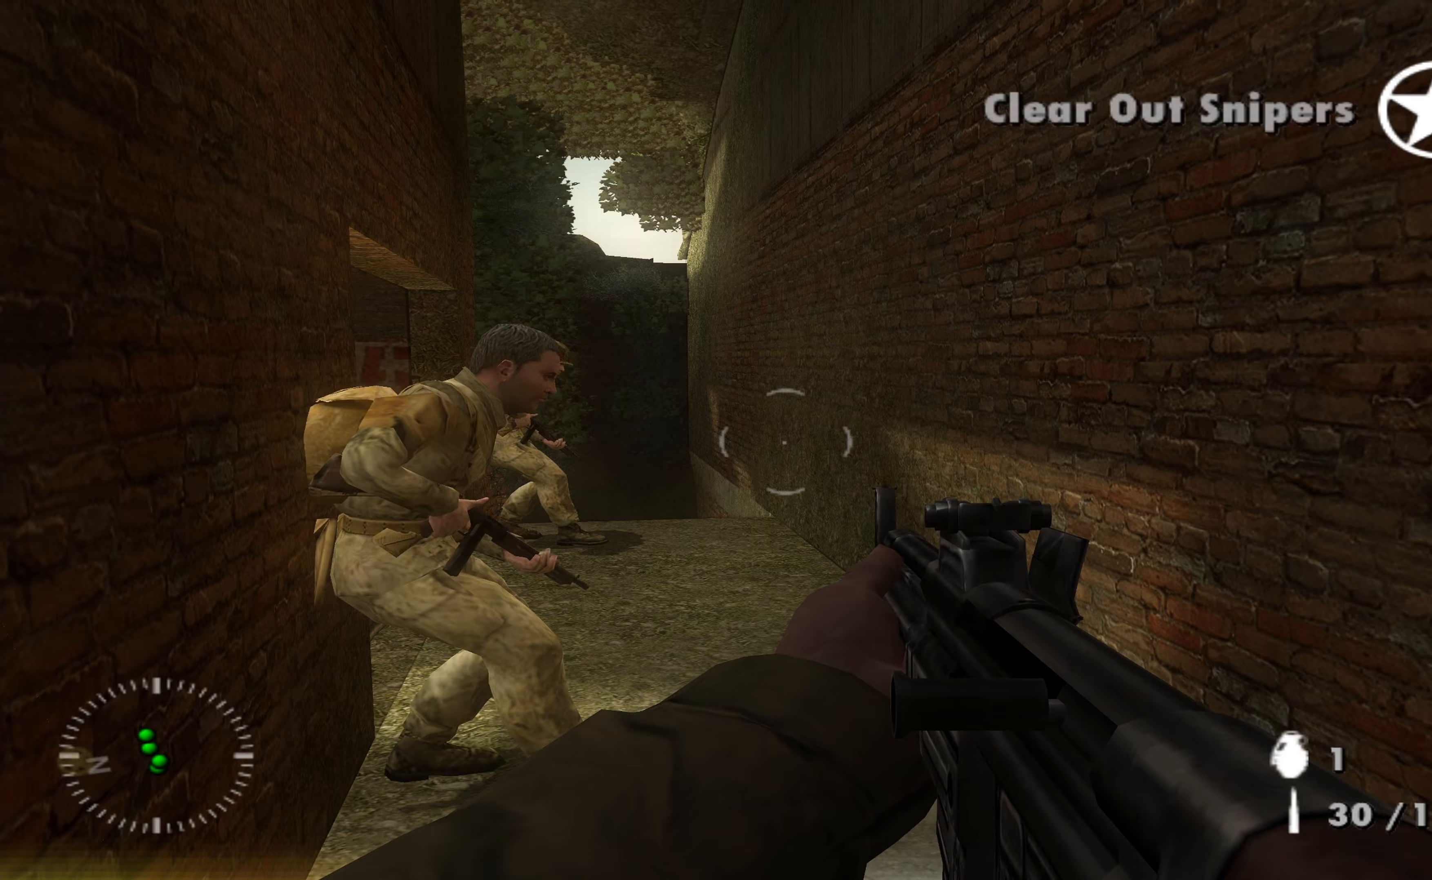
Gameplay with a controller (Xbox layout); each line is a JSON object with the inputs held at the frame after it. "events" lists button and stick changes between this image and that frame as [ms after this image, input, new state], when the widget could be followed in between.
{"buttons": [], "left_stick": "center", "right_stick": "down-left", "events": [[167, "left_stick", "up-right"], [233, "right_stick", "down-left"], [500, "left_stick", "center"]]}
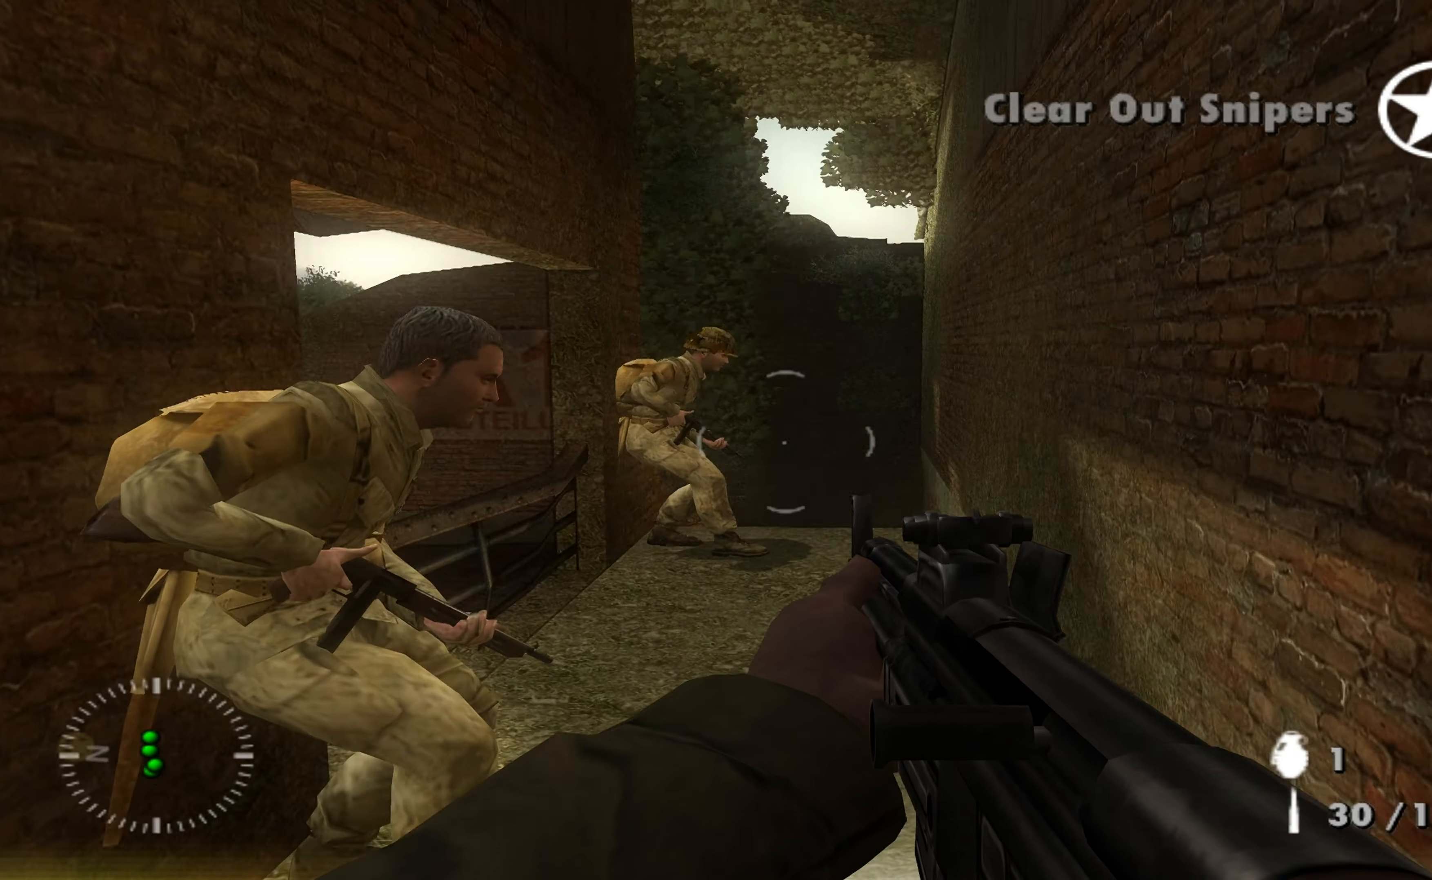
{"buttons": [], "left_stick": "center", "right_stick": "left", "events": [[67, "right_stick", "center"], [233, "left_stick", "up-right"], [467, "left_stick", "center"], [500, "right_stick", "left"]]}
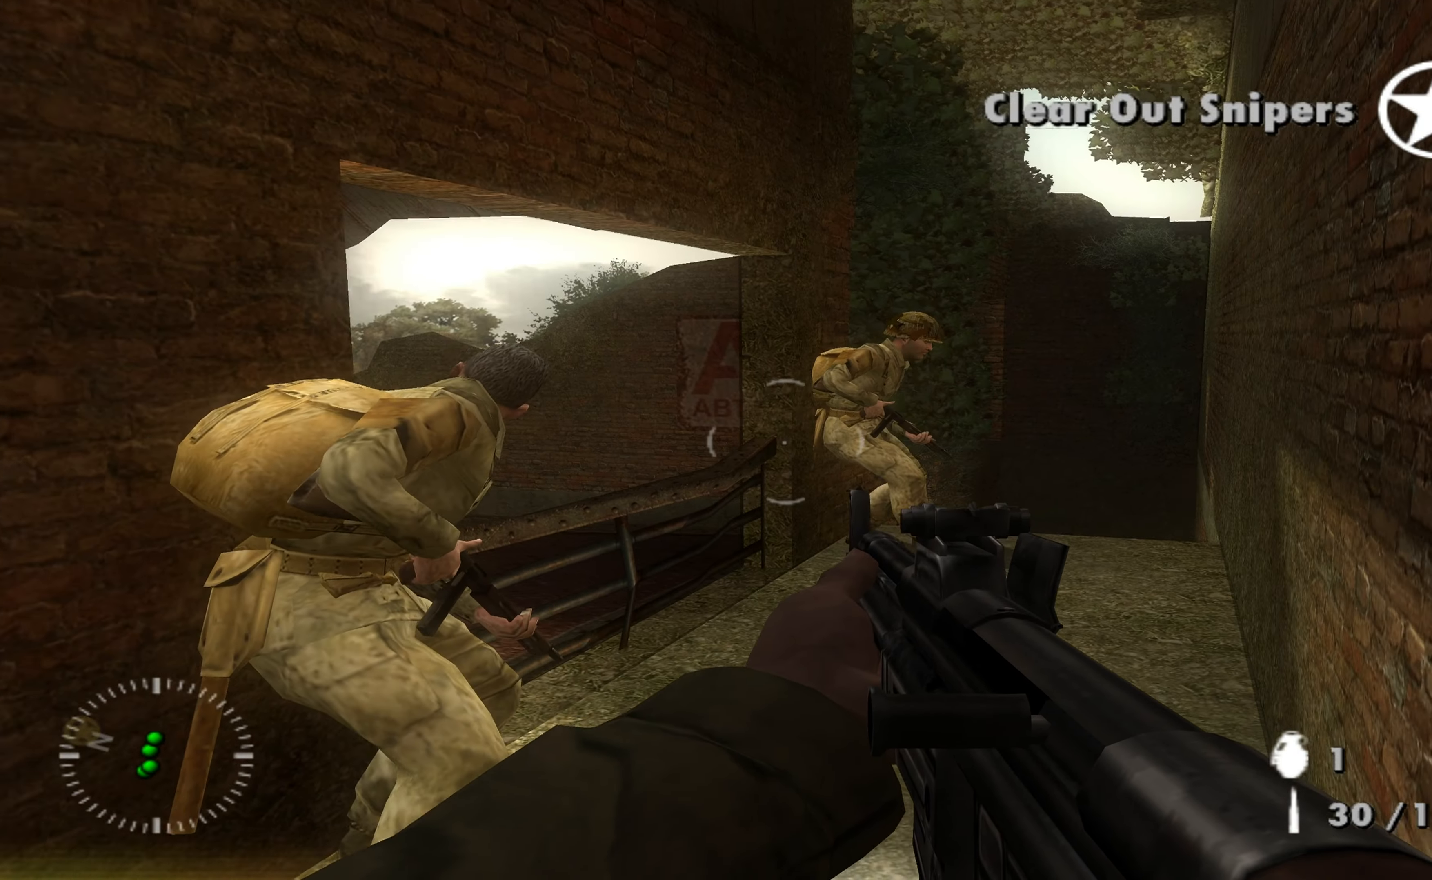
{"buttons": ["B"], "left_stick": "center", "right_stick": "center", "events": [[200, "left_stick", "up-right"], [333, "left_stick", "center"], [367, "right_stick", "center"], [467, "B", "down"]]}
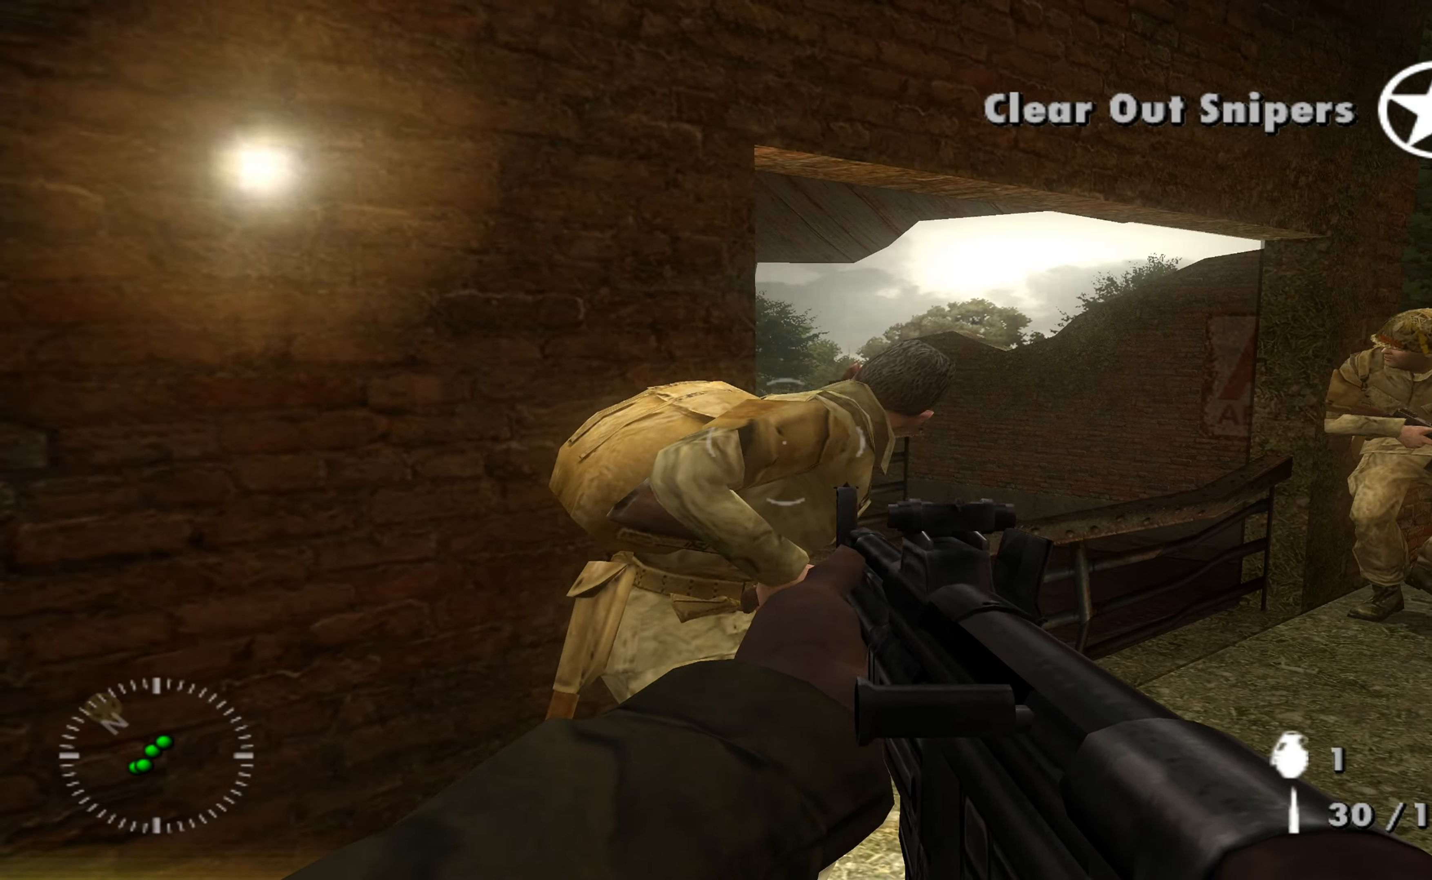
{"buttons": [], "left_stick": "right", "right_stick": "center", "events": [[67, "B", "up"], [67, "left_stick", "up-right"], [200, "left_stick", "center"], [233, "right_stick", "left"], [367, "left_stick", "right"], [433, "right_stick", "center"]]}
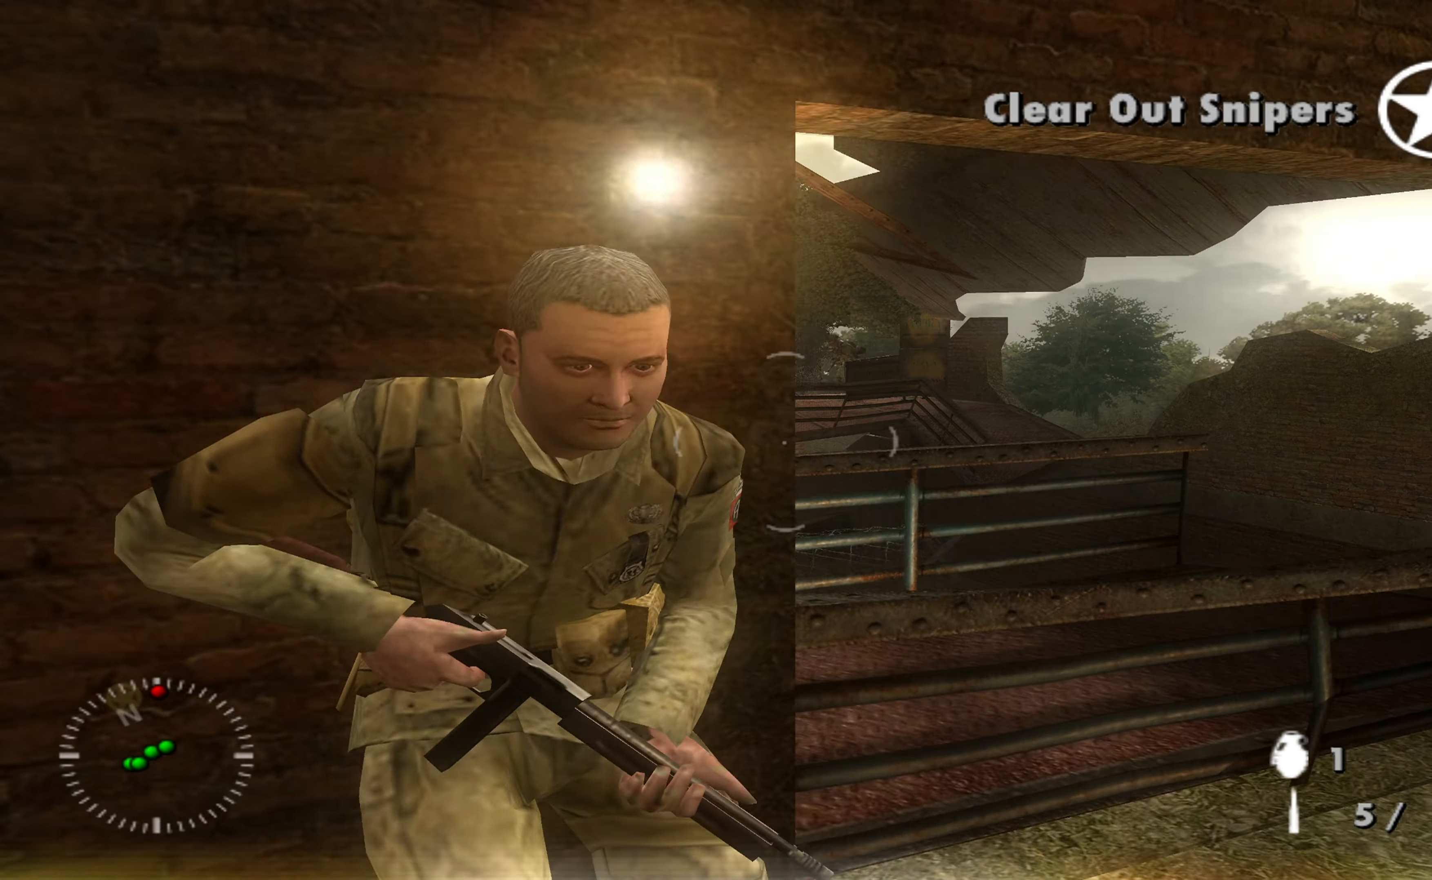
{"buttons": [], "left_stick": "center", "right_stick": "center", "events": [[67, "left_stick", "center"]]}
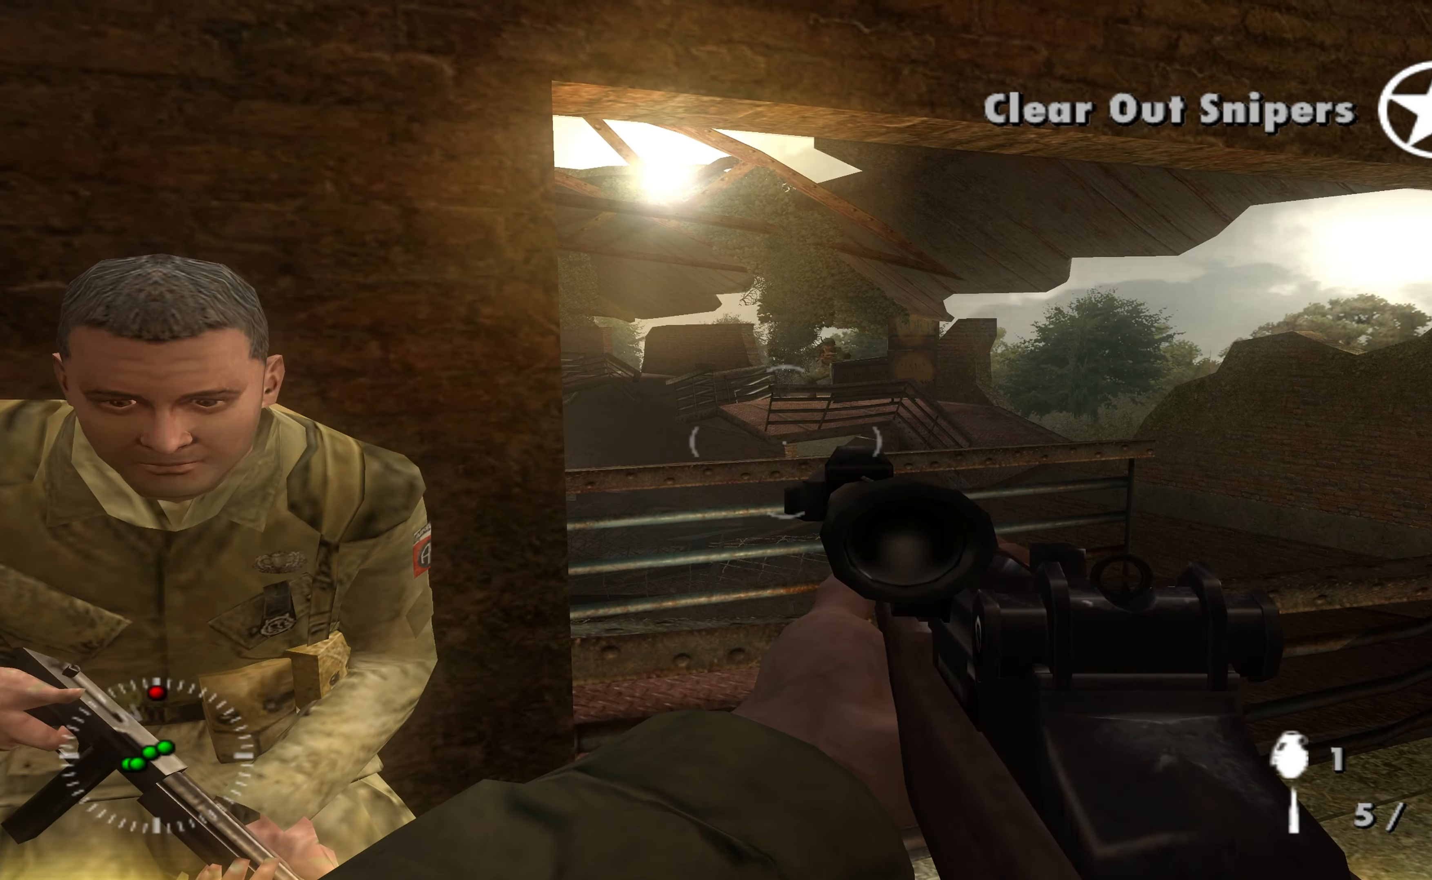
{"buttons": [], "left_stick": "center", "right_stick": "center", "events": [[33, "left_stick", "left"], [133, "right_stick", "up-right"], [233, "left_stick", "center"], [300, "right_stick", "center"]]}
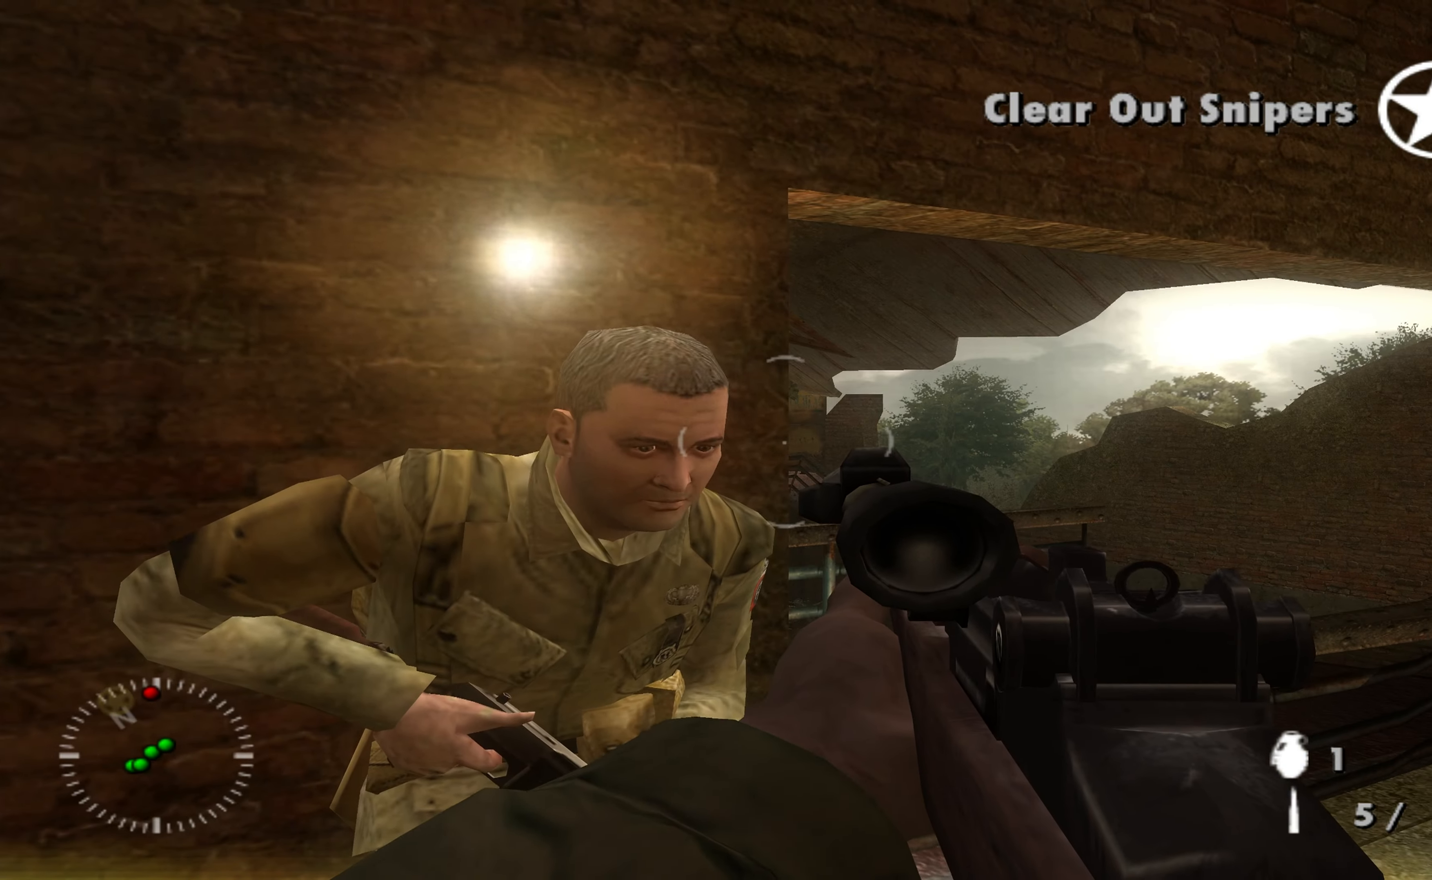
{"buttons": ["L1"], "left_stick": "center", "right_stick": "center", "events": [[67, "left_stick", "right"], [133, "left_stick", "center"], [167, "right_stick", "left"], [233, "right_stick", "center"], [367, "L1", "down"]]}
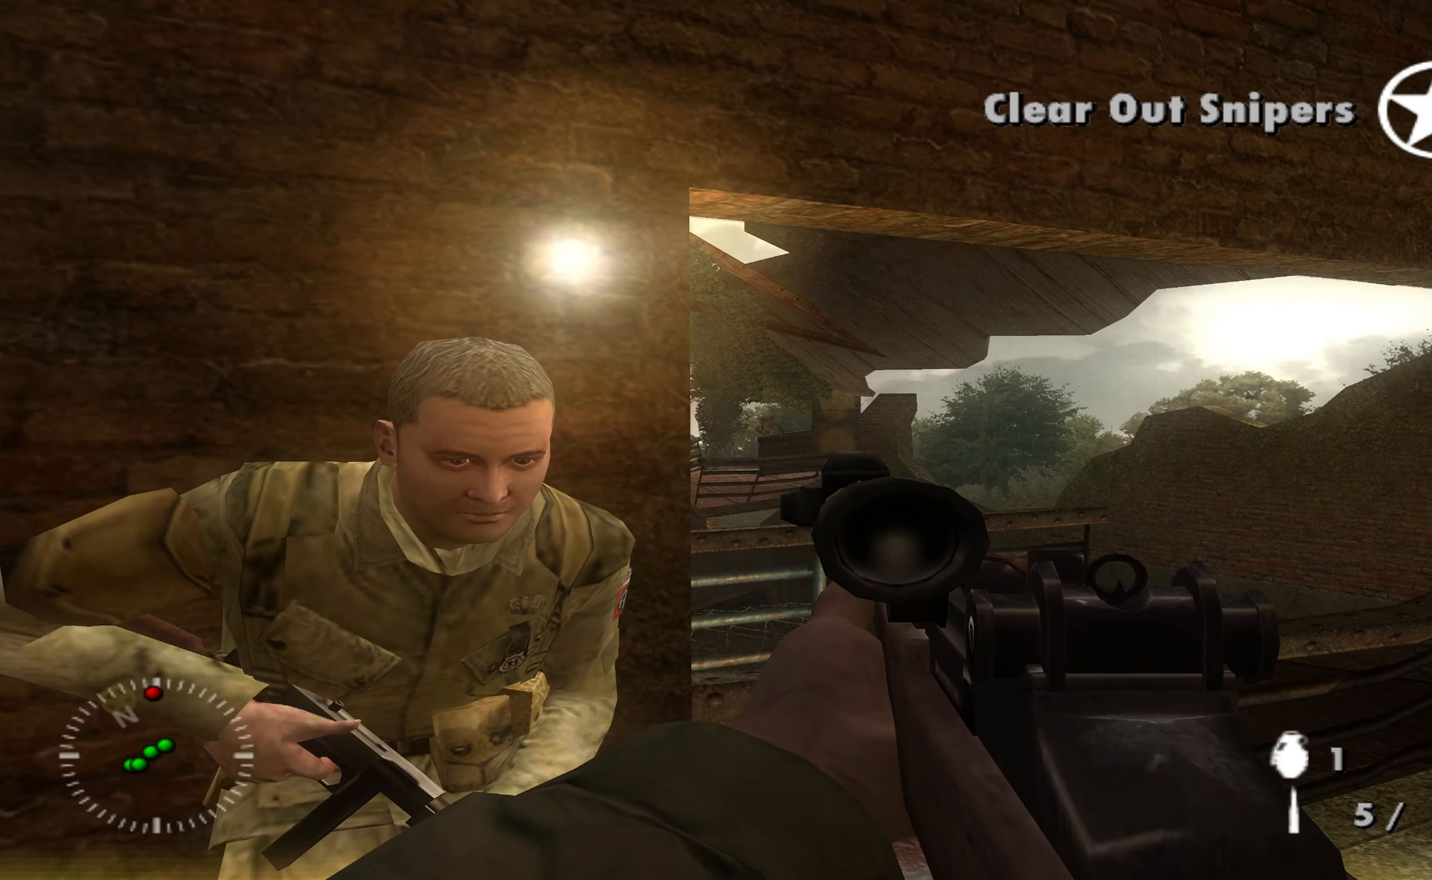
{"buttons": ["L1"], "left_stick": "center", "right_stick": "up", "events": [[67, "right_stick", "left"], [133, "right_stick", "center"], [467, "right_stick", "up"]]}
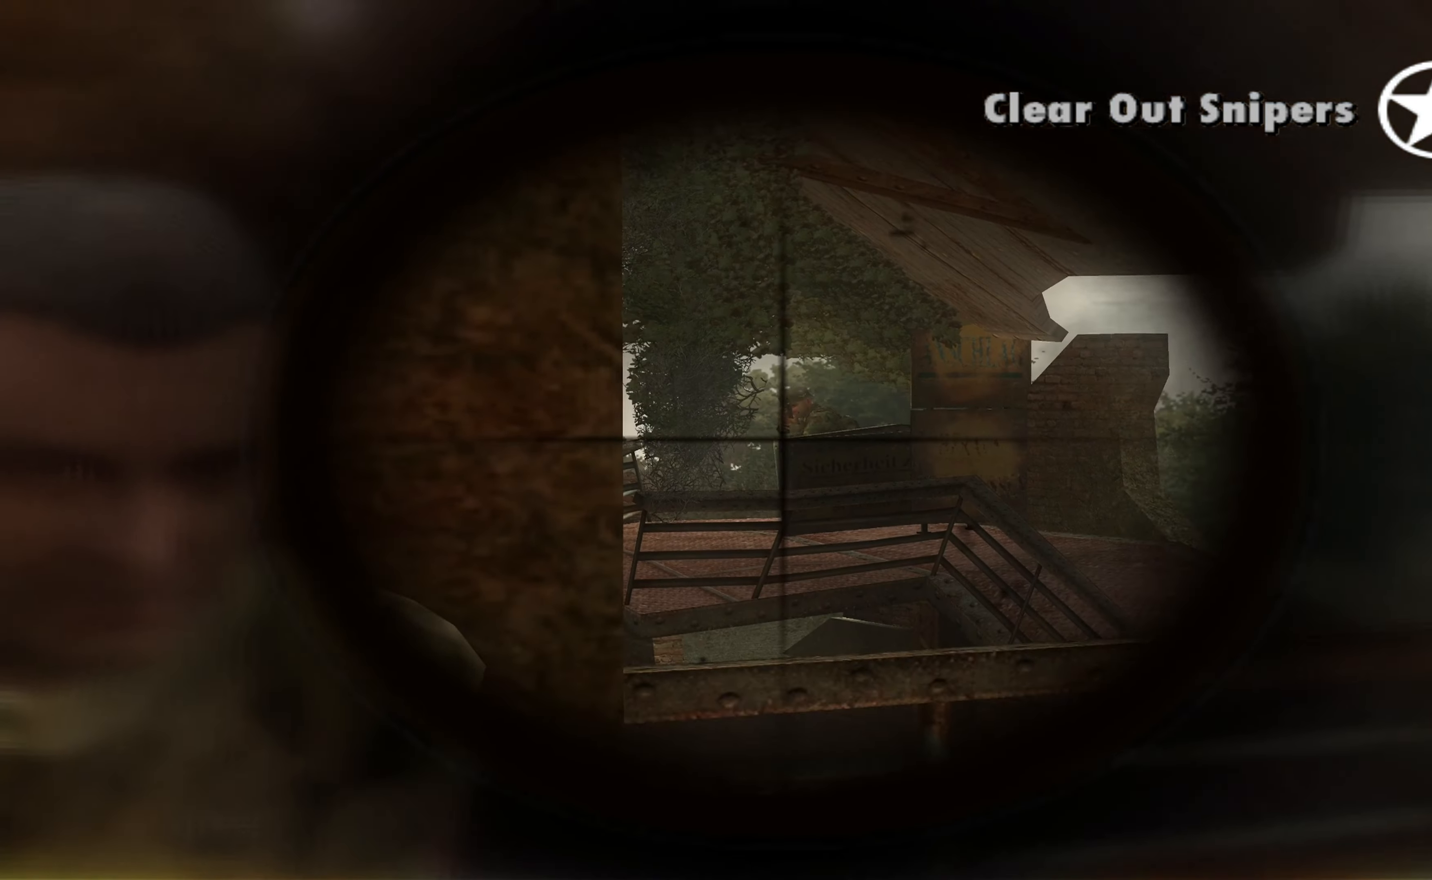
{"buttons": ["L1", "R1"], "left_stick": "center", "right_stick": "center", "events": [[67, "right_stick", "center"], [333, "right_stick", "down-right"], [467, "R1", "down"], [467, "right_stick", "center"]]}
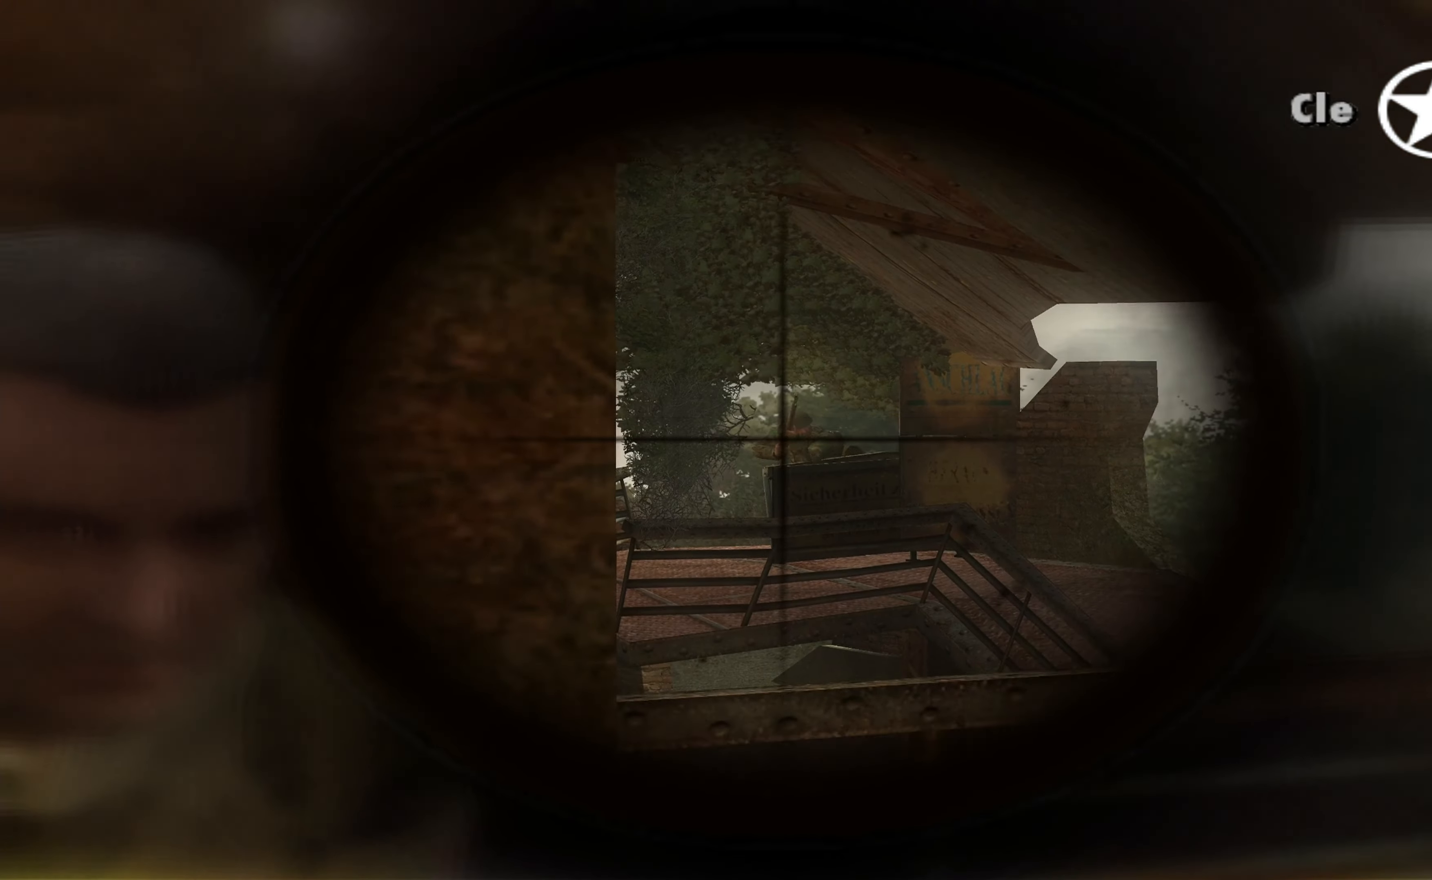
{"buttons": ["L1"], "left_stick": "center", "right_stick": "center", "events": [[33, "R1", "up"]]}
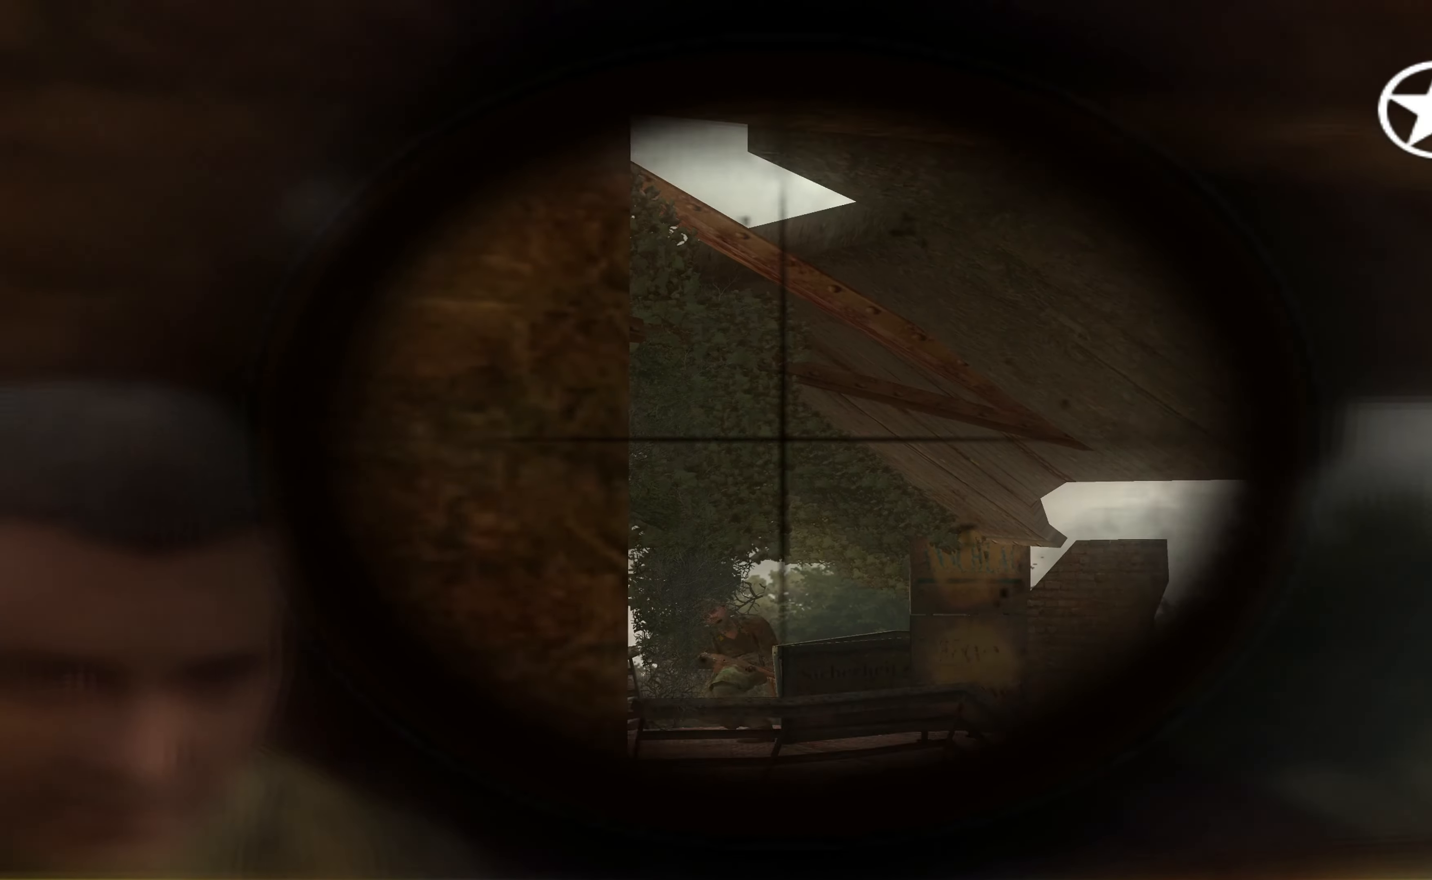
{"buttons": [], "left_stick": "center", "right_stick": "center", "events": [[200, "L1", "up"], [300, "left_stick", "up-right"], [300, "right_stick", "left"], [400, "right_stick", "center"], [433, "left_stick", "center"]]}
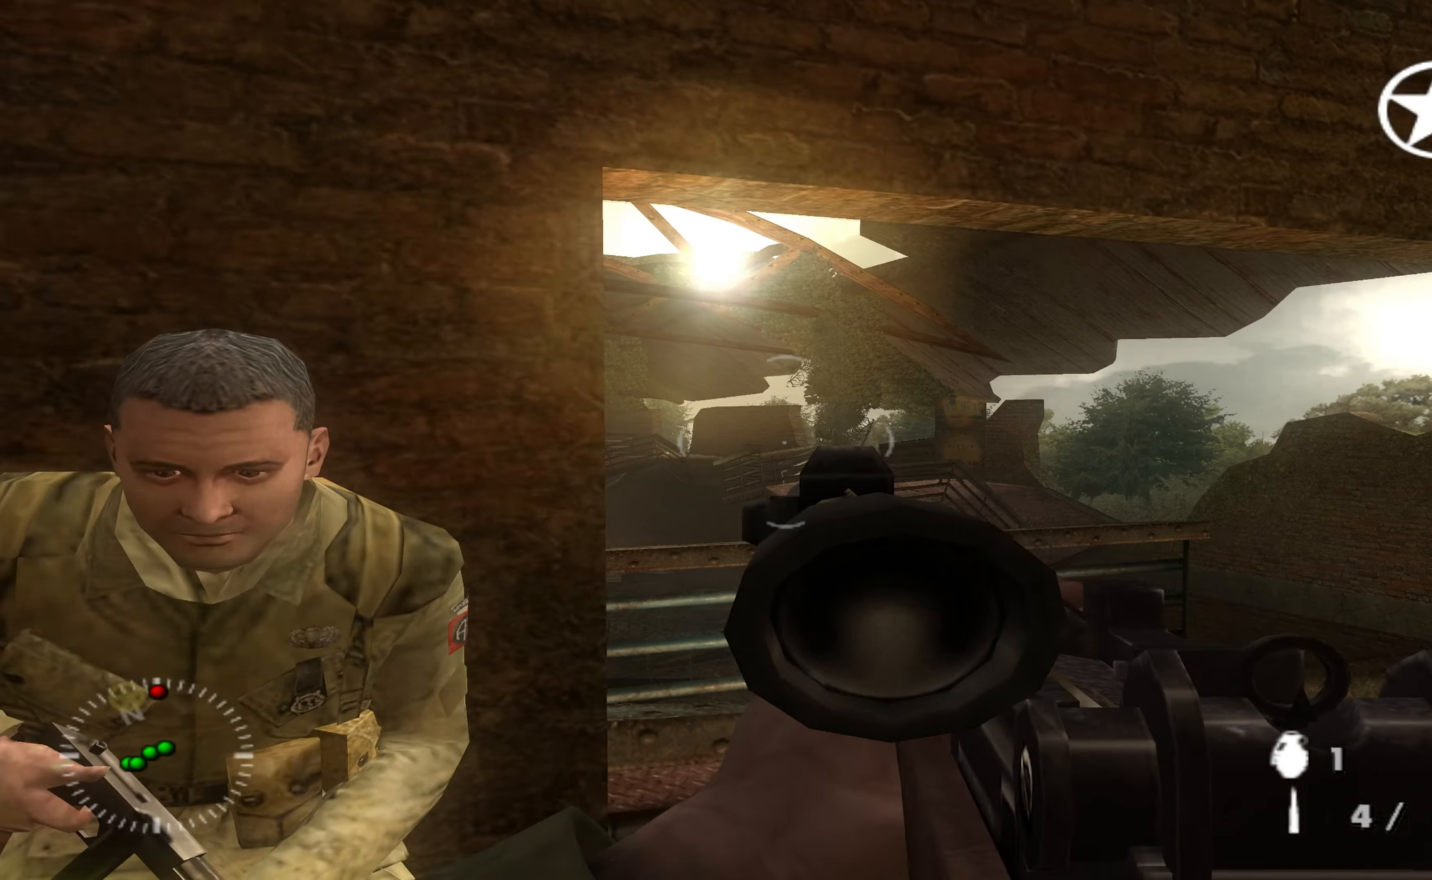
{"buttons": [], "left_stick": "center", "right_stick": "center", "events": [[100, "left_stick", "right"], [200, "left_stick", "center"]]}
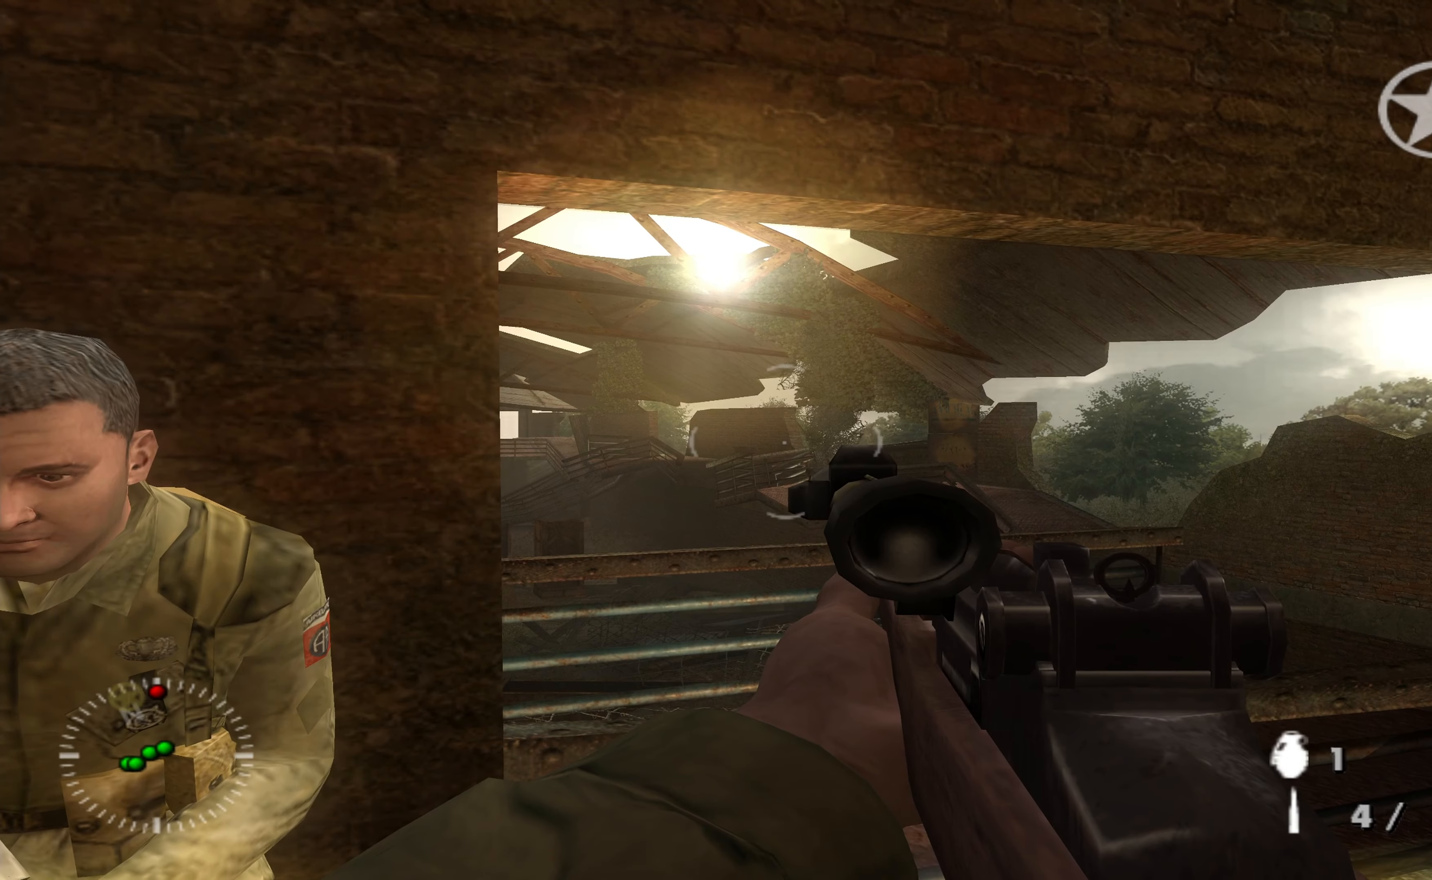
{"buttons": [], "left_stick": "right", "right_stick": "left", "events": [[66, "right_stick", "left"], [133, "right_stick", "center"], [166, "left_stick", "left"], [233, "left_stick", "center"], [400, "left_stick", "right"], [400, "right_stick", "left"]]}
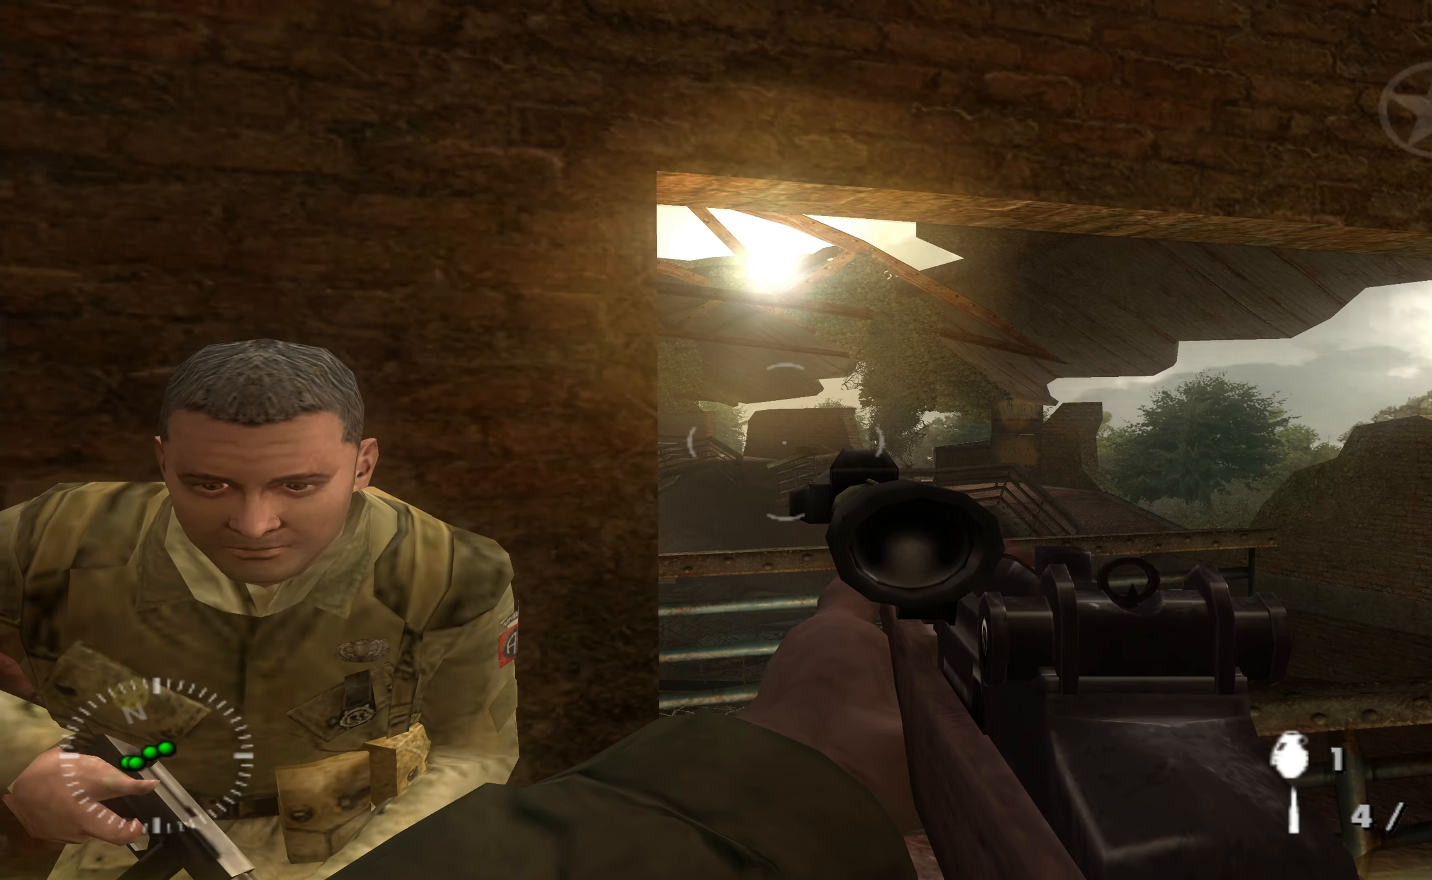
{"buttons": [], "left_stick": "center", "right_stick": "center", "events": [[33, "left_stick", "center"], [33, "right_stick", "center"]]}
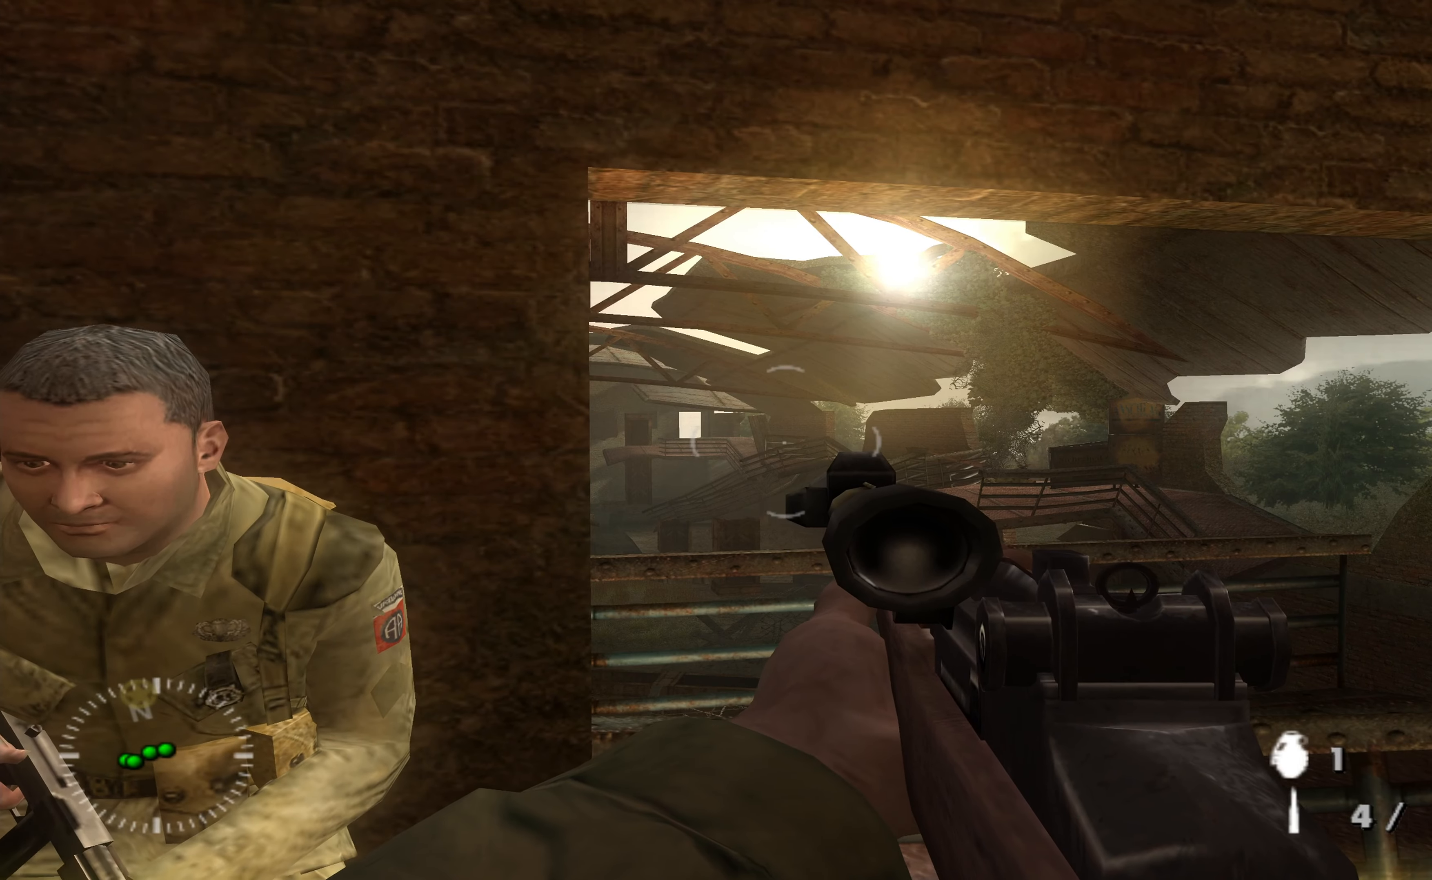
{"buttons": [], "left_stick": "center", "right_stick": "center", "events": [[100, "left_stick", "right"], [133, "right_stick", "left"], [266, "left_stick", "center"], [266, "right_stick", "center"]]}
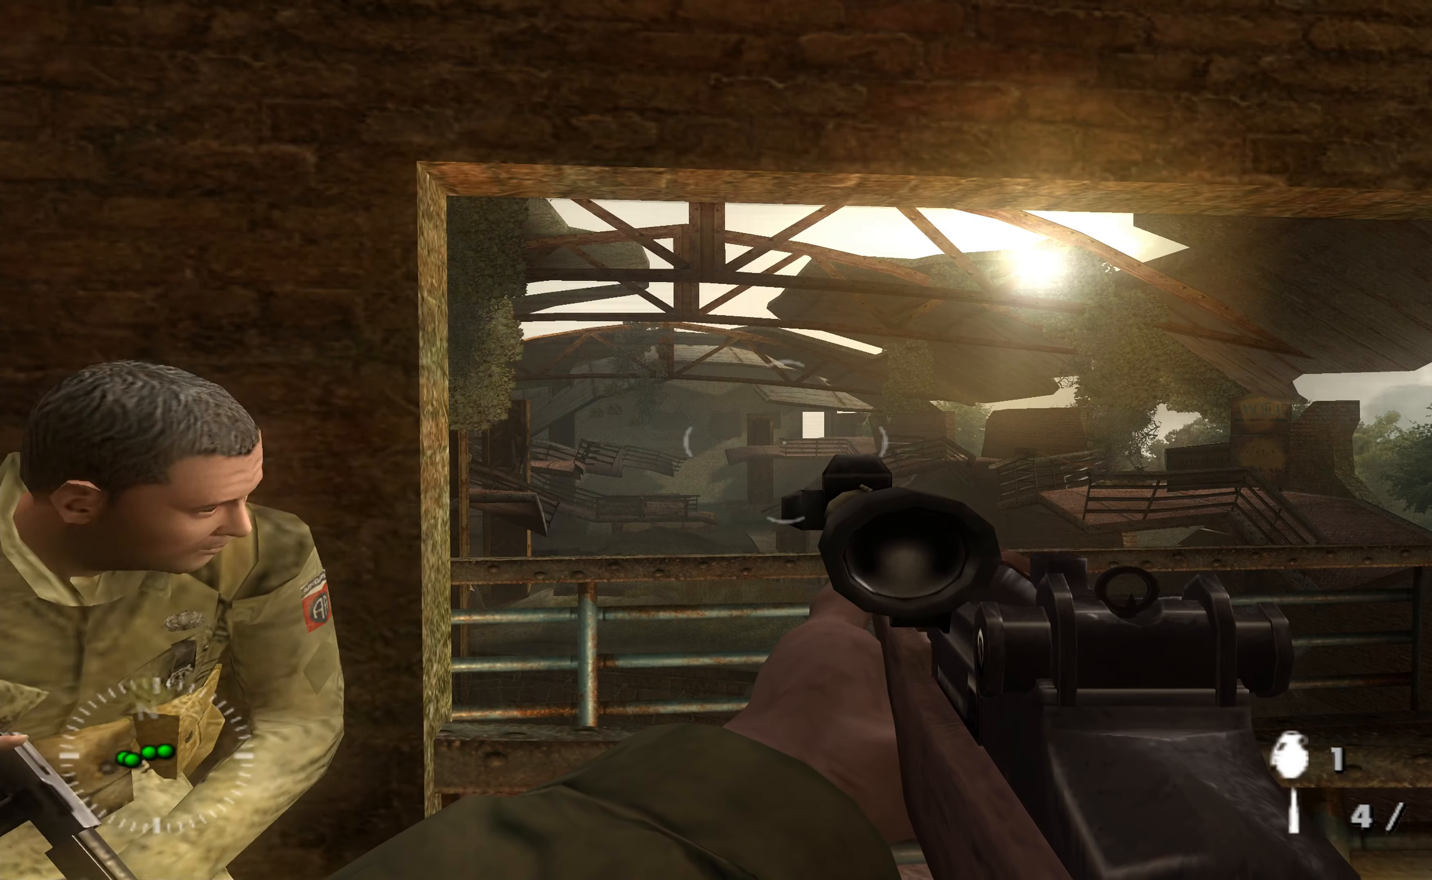
{"buttons": [], "left_stick": "center", "right_stick": "center", "events": [[200, "left_stick", "left"], [233, "right_stick", "right"], [333, "left_stick", "down-left"], [400, "right_stick", "center"], [433, "left_stick", "center"]]}
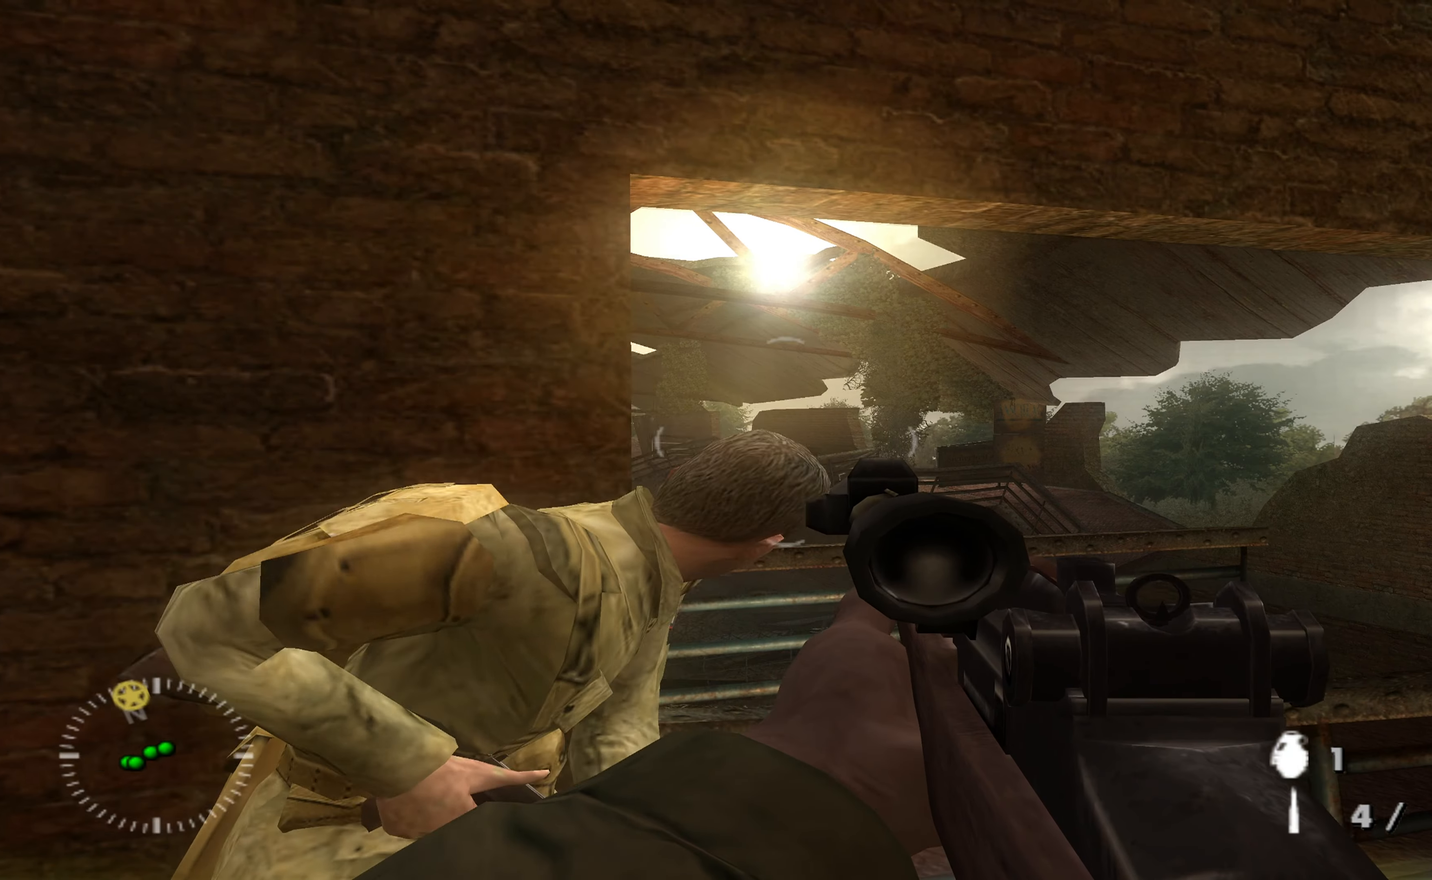
{"buttons": [], "left_stick": "center", "right_stick": "center", "events": [[300, "left_stick", "right"], [300, "right_stick", "left"], [433, "right_stick", "center"], [466, "left_stick", "center"]]}
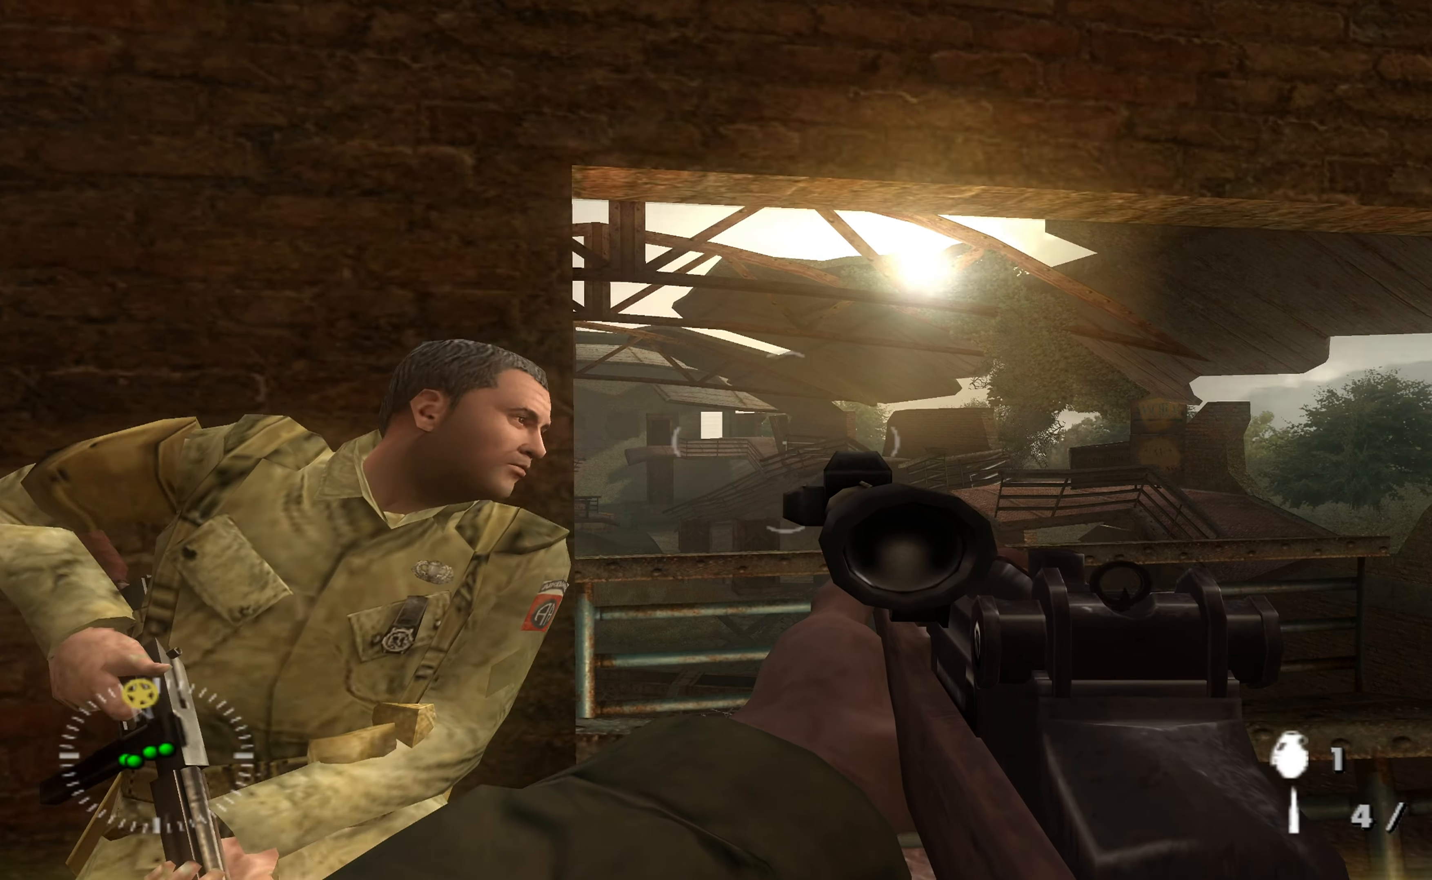
{"buttons": ["L1"], "left_stick": "center", "right_stick": "left", "events": [[266, "L1", "down"], [433, "right_stick", "left"]]}
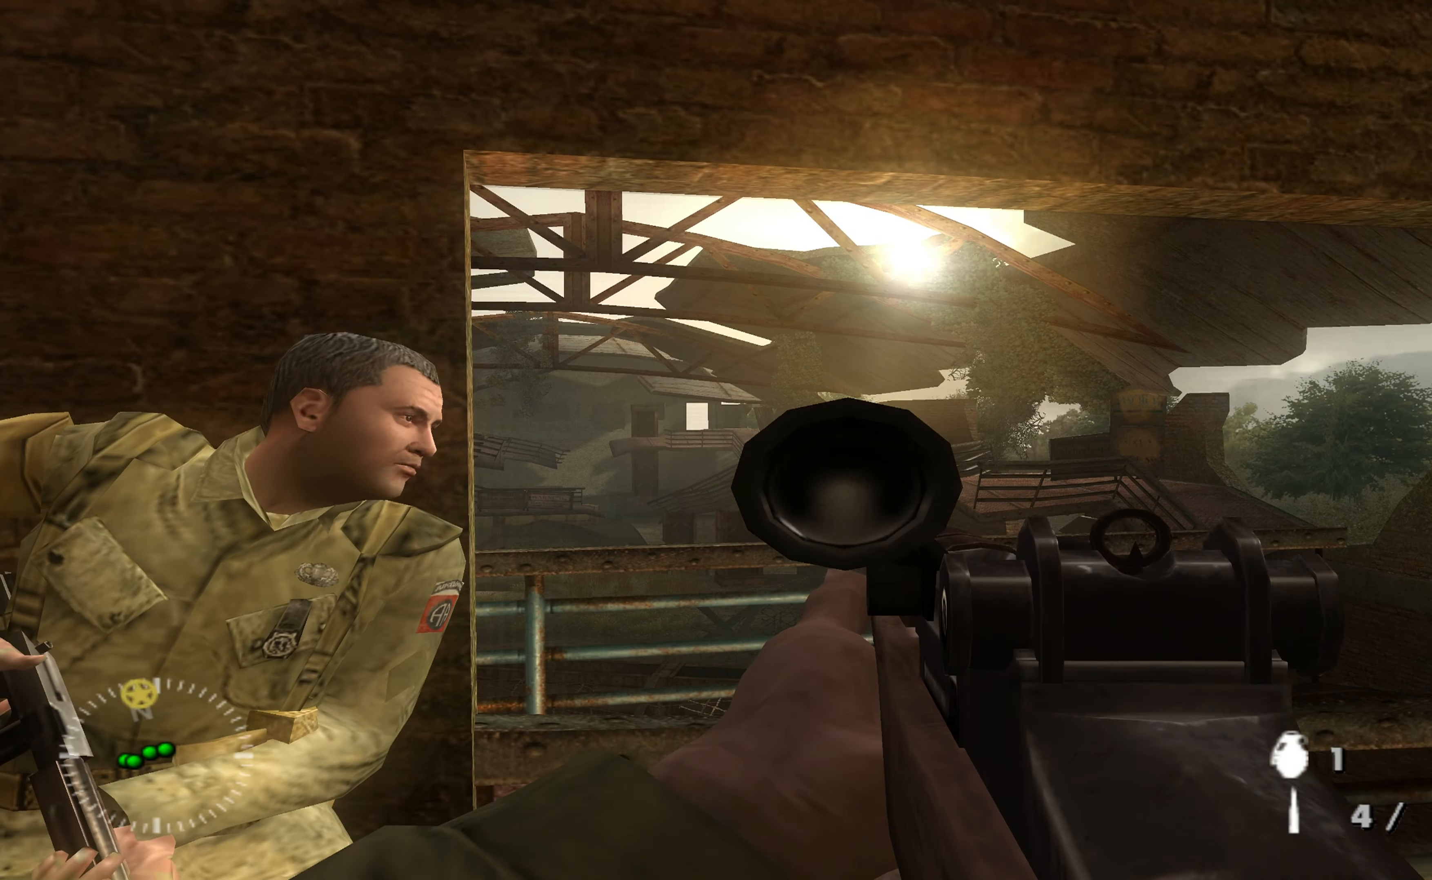
{"buttons": ["L1"], "left_stick": "center", "right_stick": "center"}
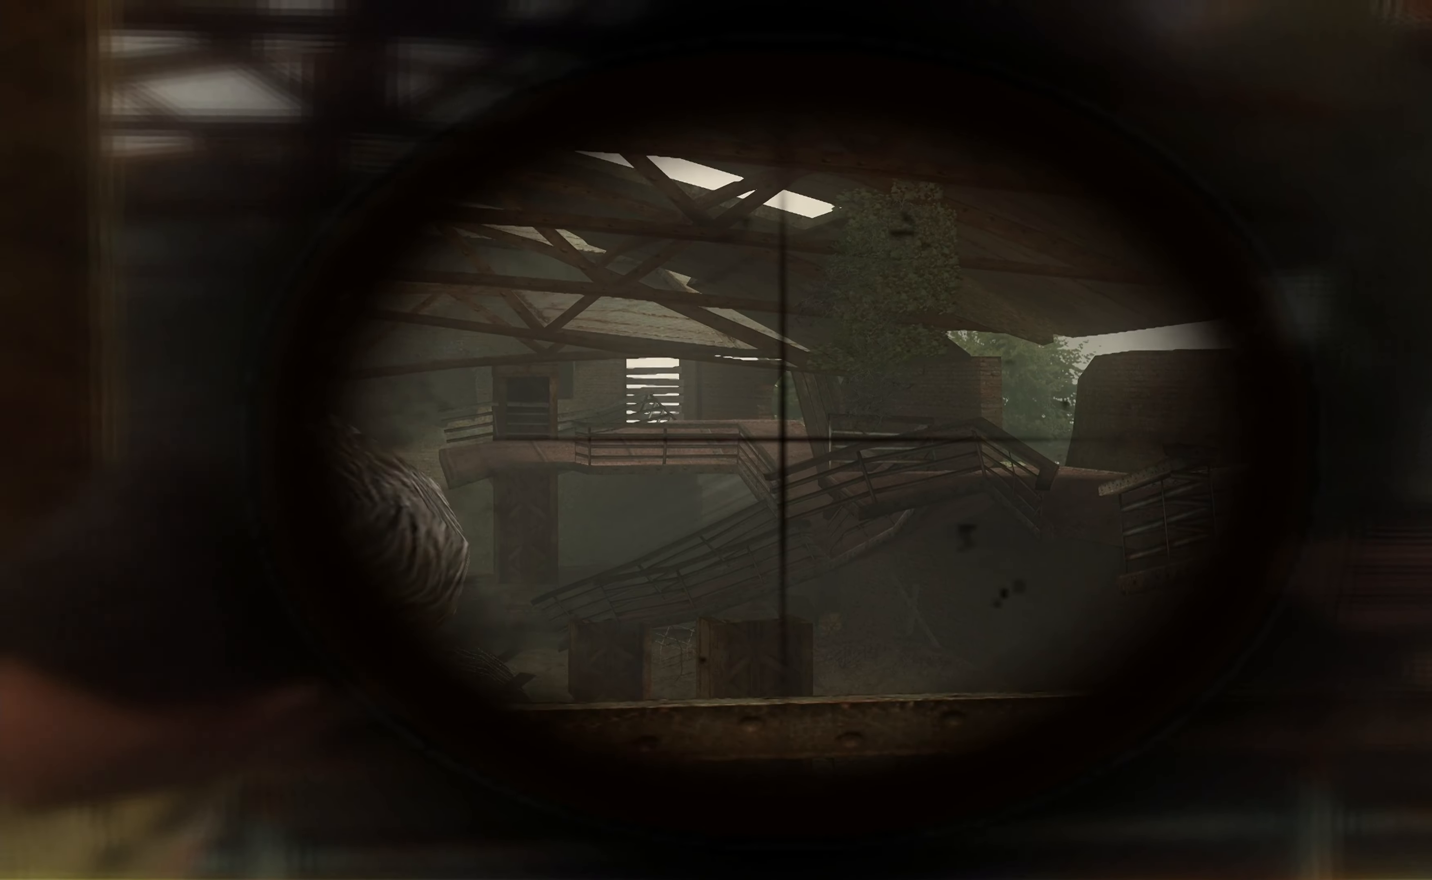
{"buttons": ["L1"], "left_stick": "center", "right_stick": "center", "events": [[66, "right_stick", "left"], [200, "right_stick", "center"]]}
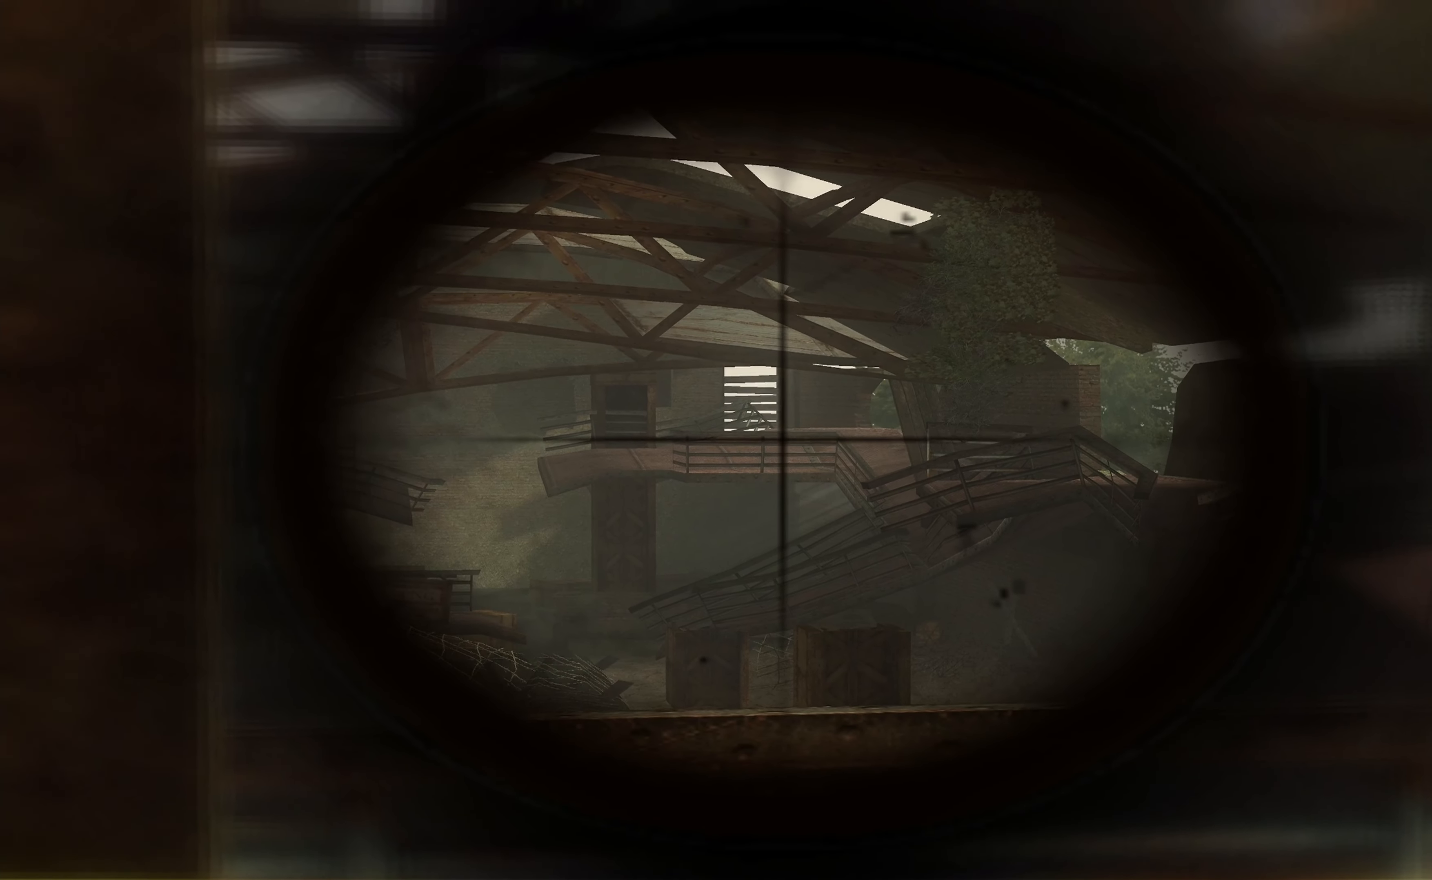
{"buttons": ["L1"], "left_stick": "center", "right_stick": "center", "events": []}
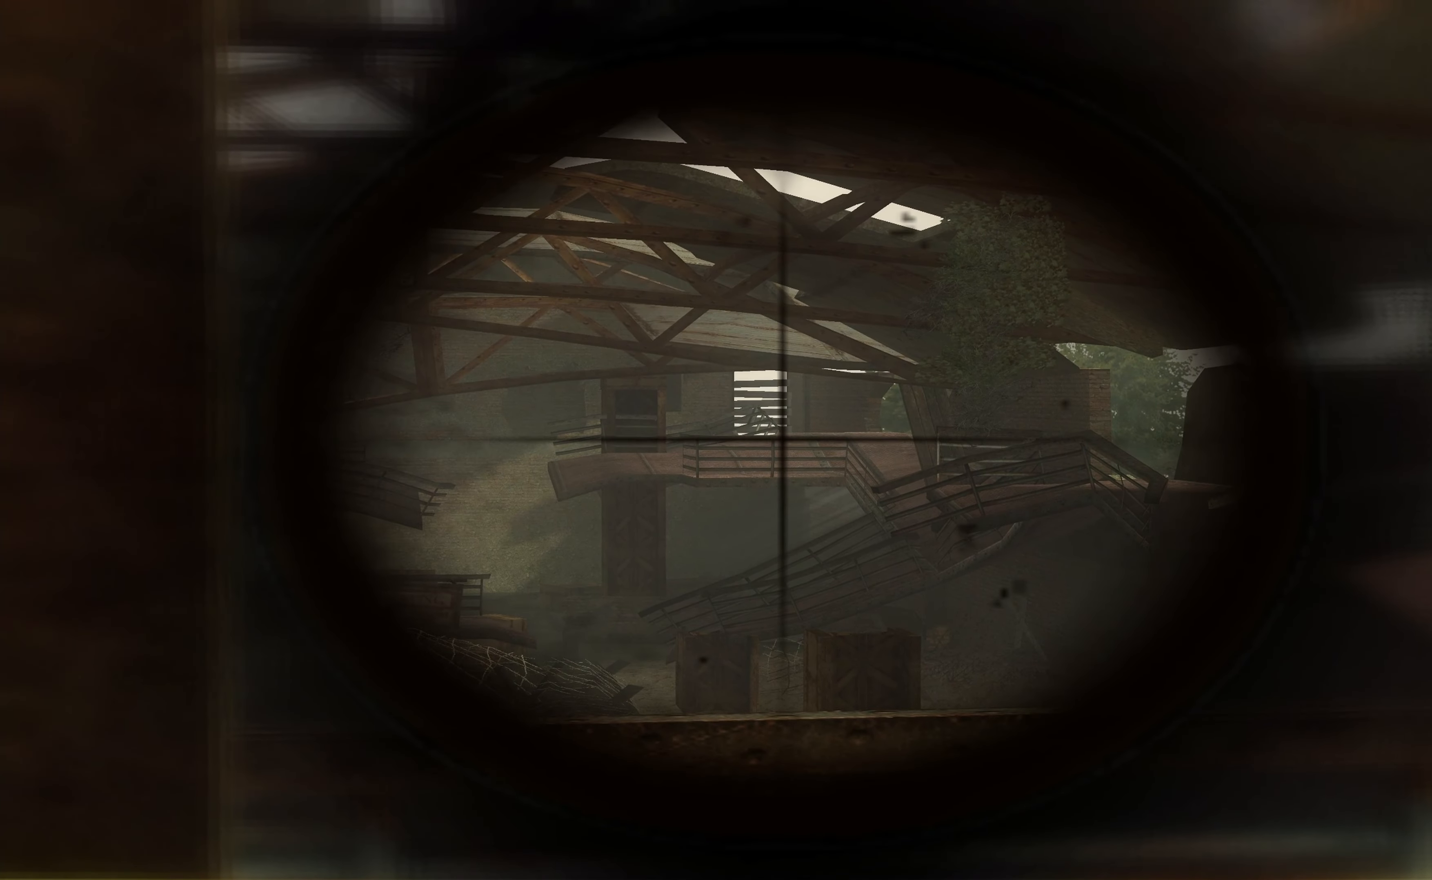
{"buttons": ["L1"], "left_stick": "center", "right_stick": "center", "events": []}
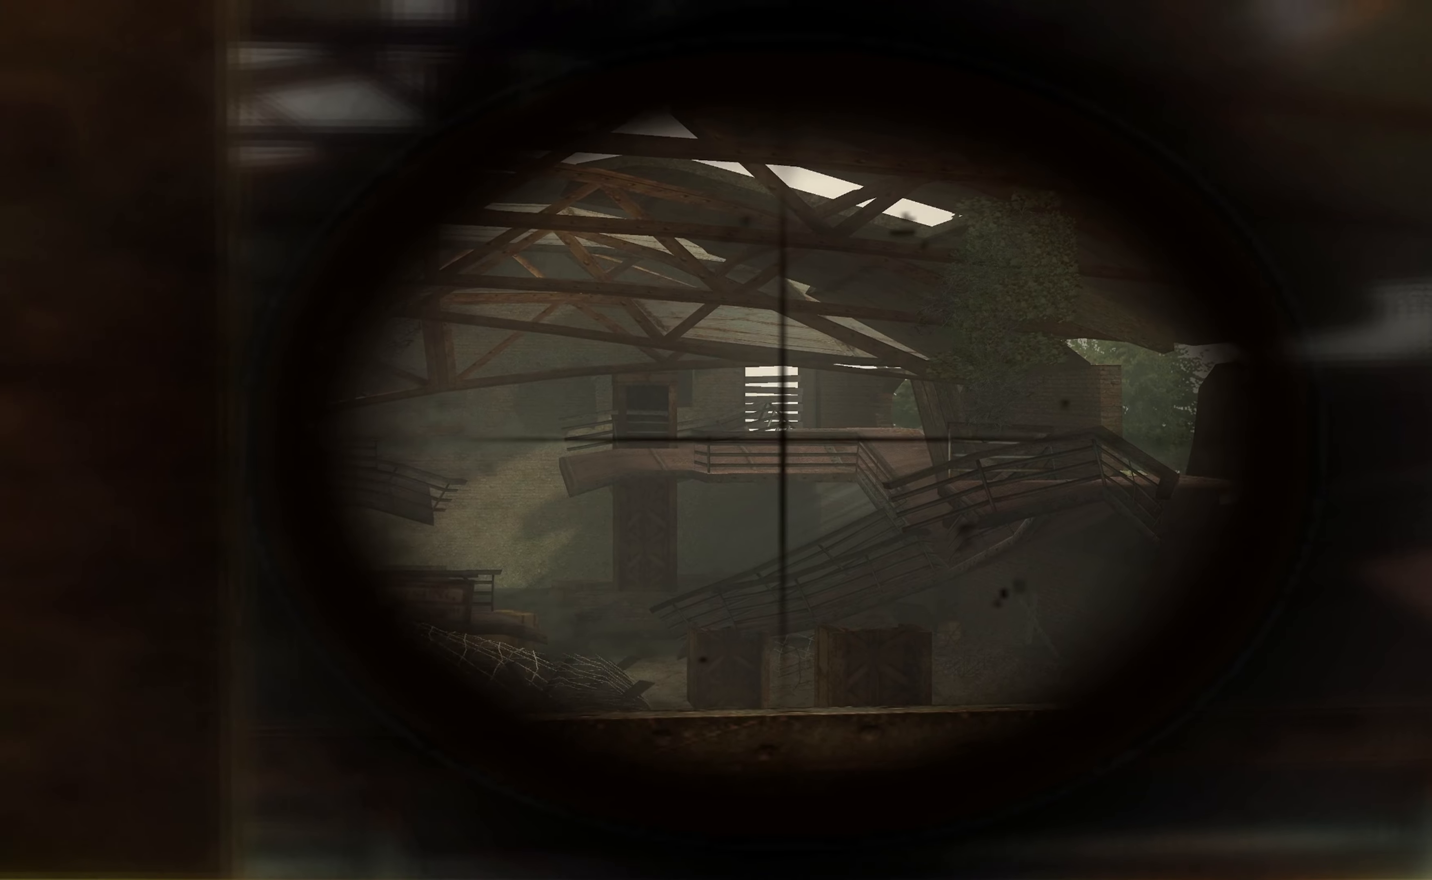
{"buttons": ["L1"], "left_stick": "center", "right_stick": "center"}
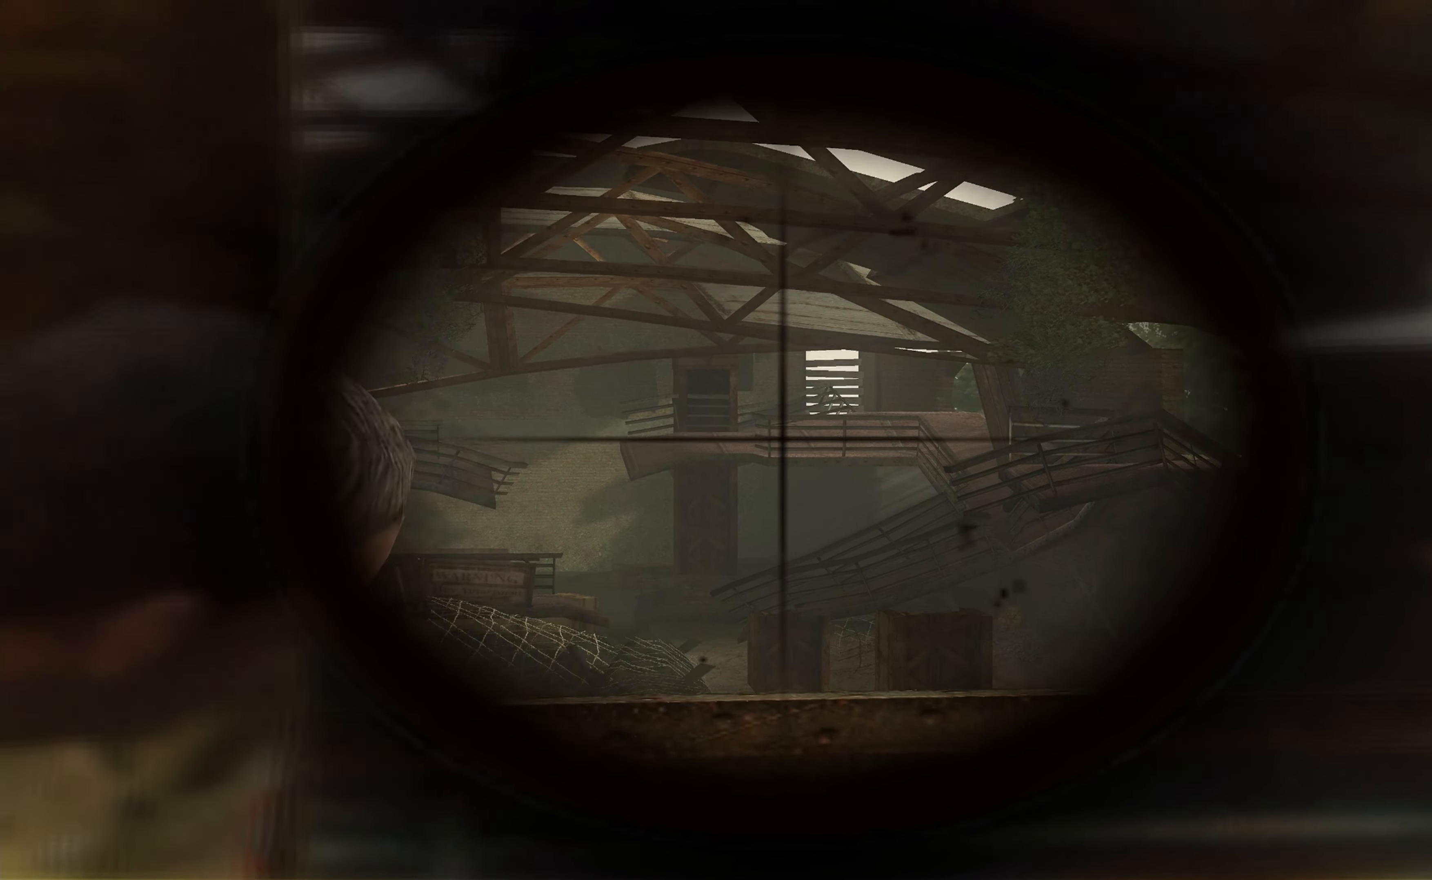
{"buttons": ["L1"], "left_stick": "right", "right_stick": "center", "events": [[34, "right_stick", "left"], [334, "left_stick", "right"], [334, "right_stick", "center"]]}
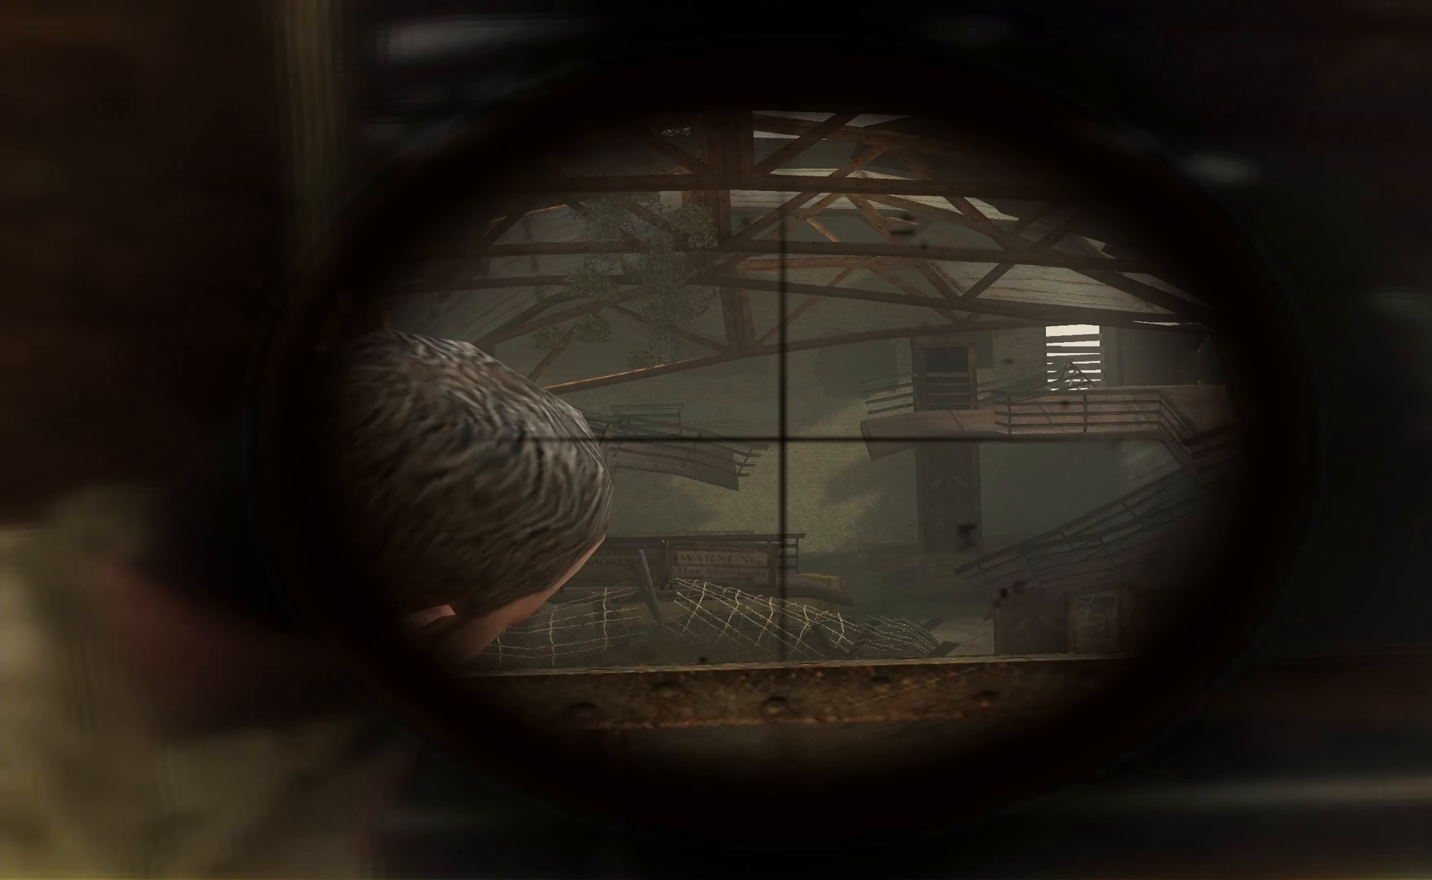
{"buttons": ["L1"], "left_stick": "right", "right_stick": "center", "events": [[267, "right_stick", "left"], [400, "right_stick", "center"]]}
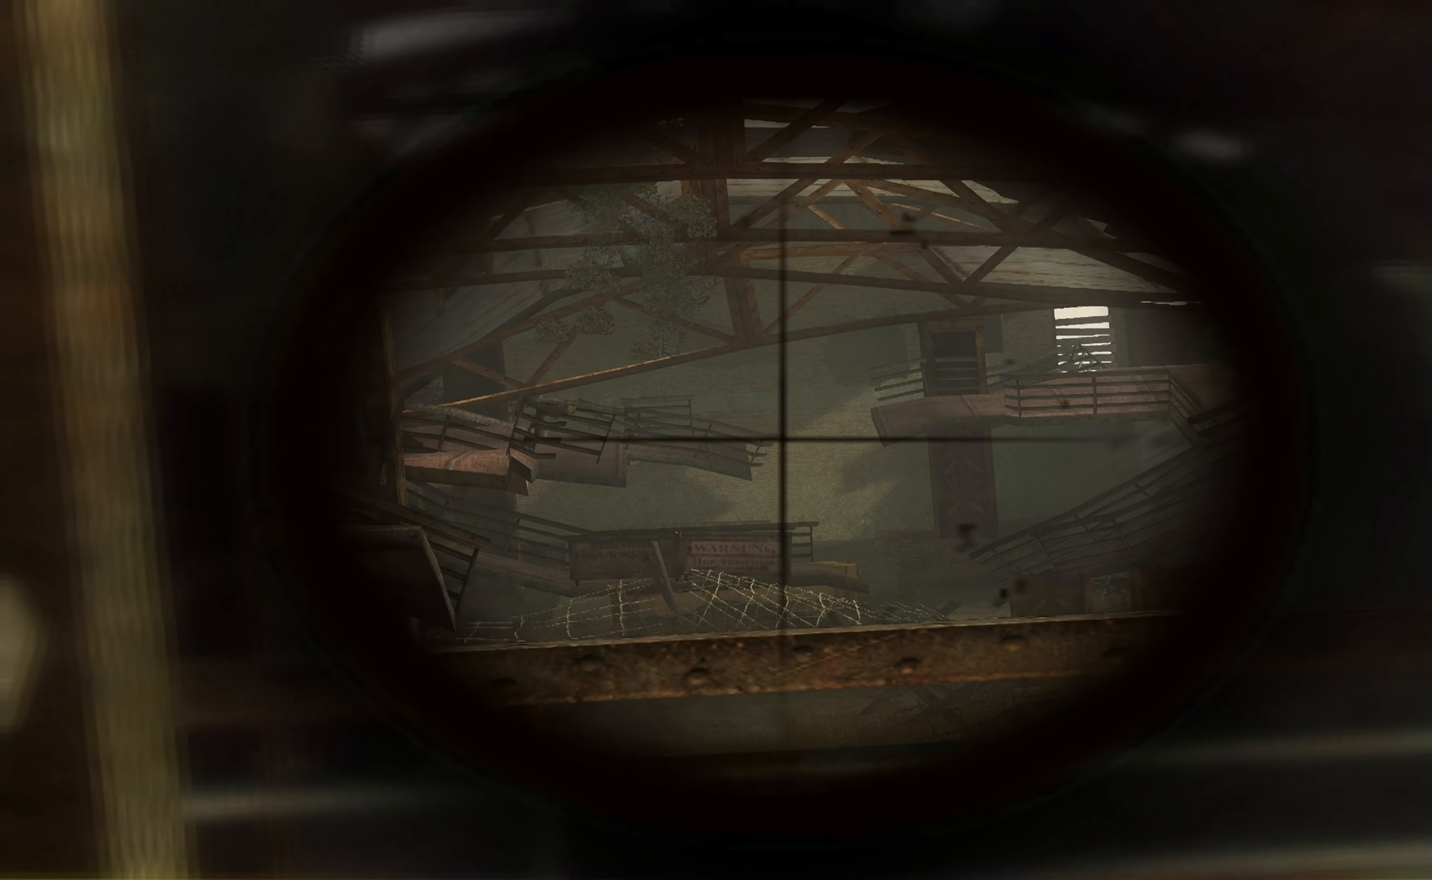
{"buttons": ["L1"], "left_stick": "right", "right_stick": "center", "events": []}
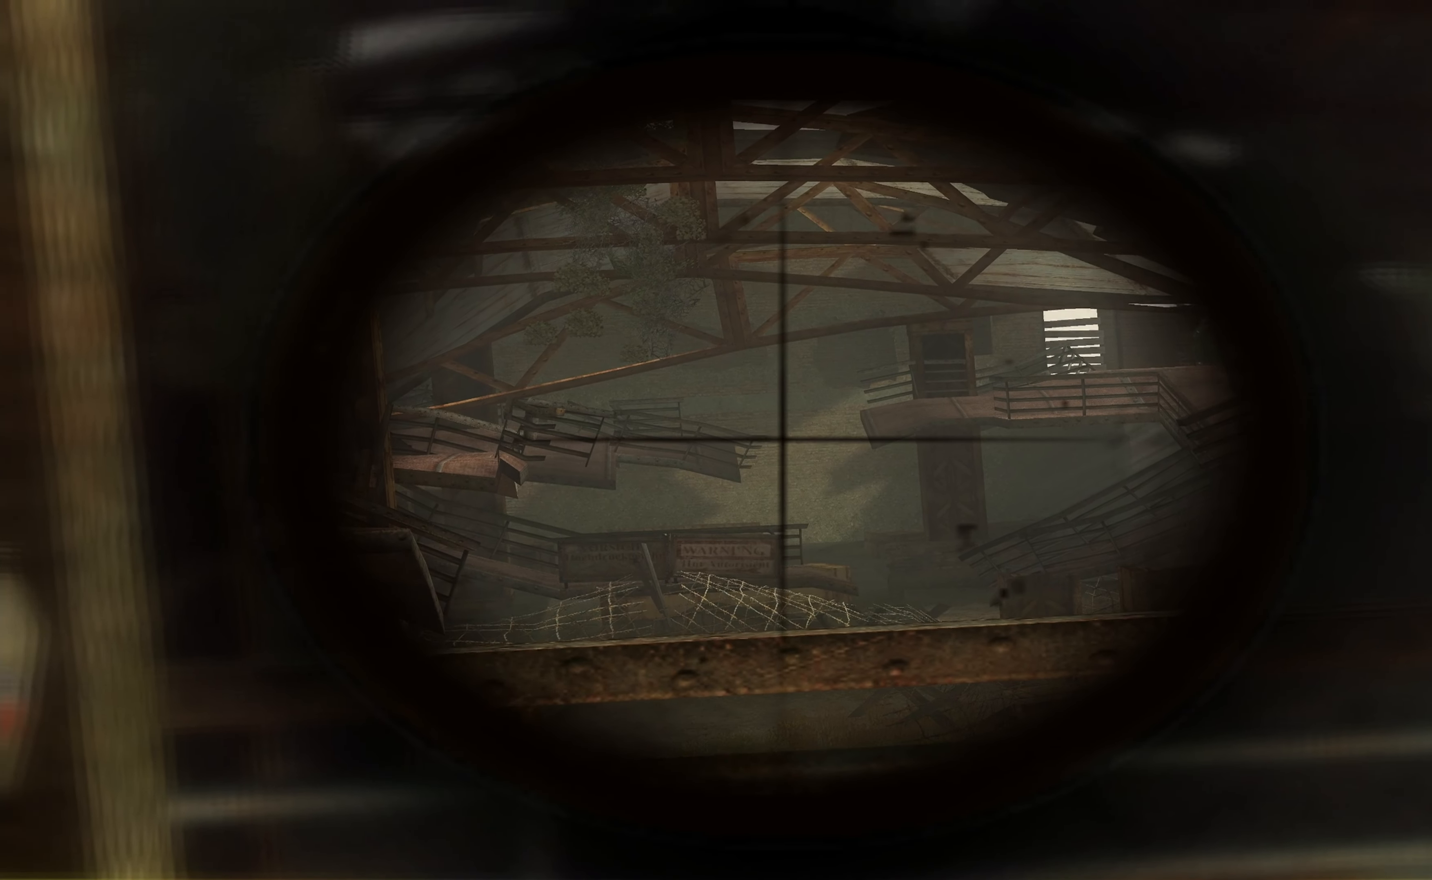
{"buttons": ["L1"], "left_stick": "center", "right_stick": "center", "events": [[400, "left_stick", "center"]]}
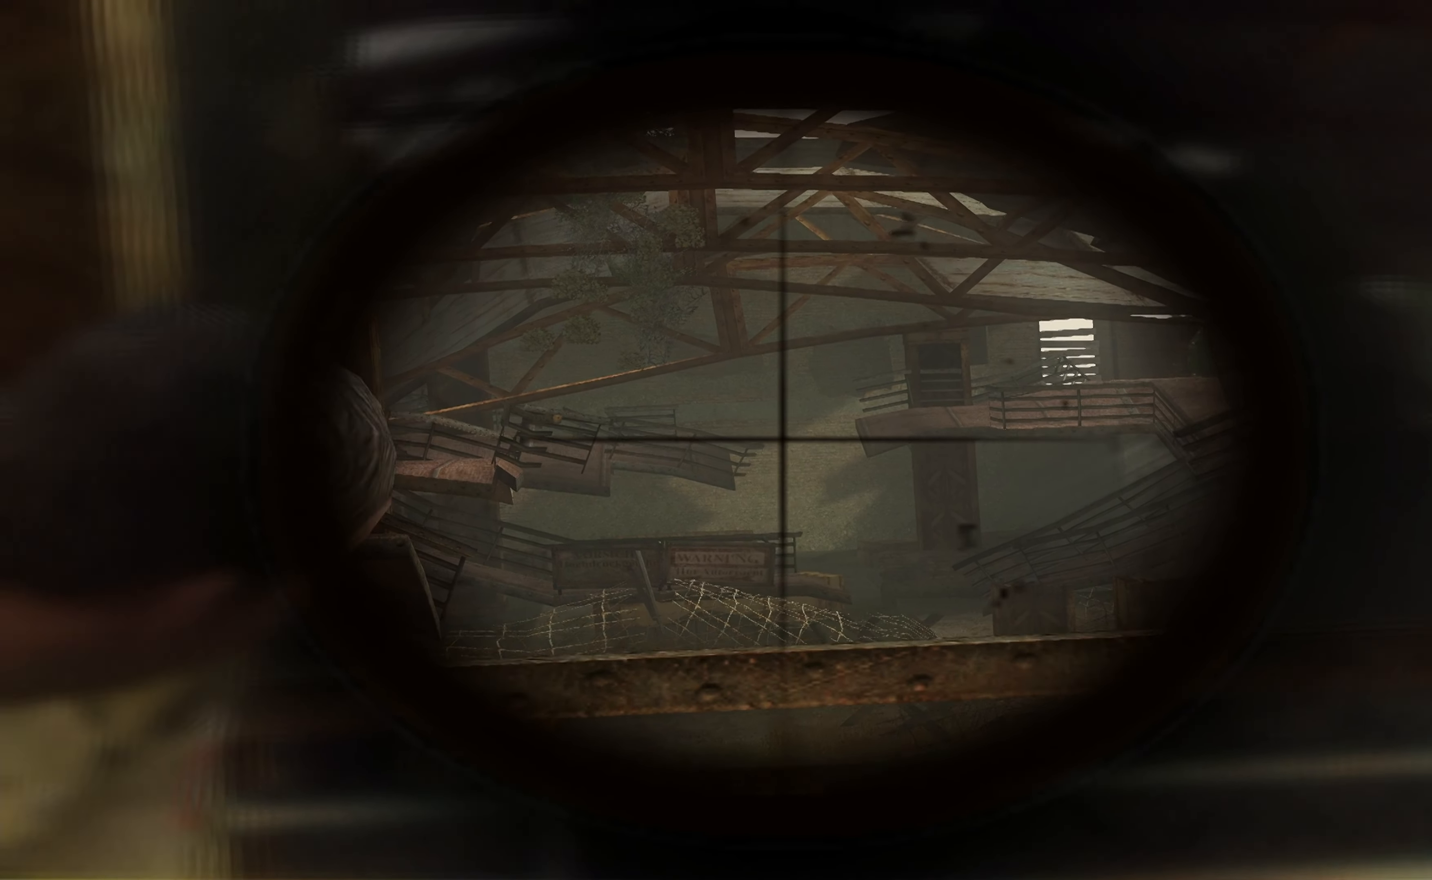
{"buttons": ["L1"], "left_stick": "center", "right_stick": "center", "events": []}
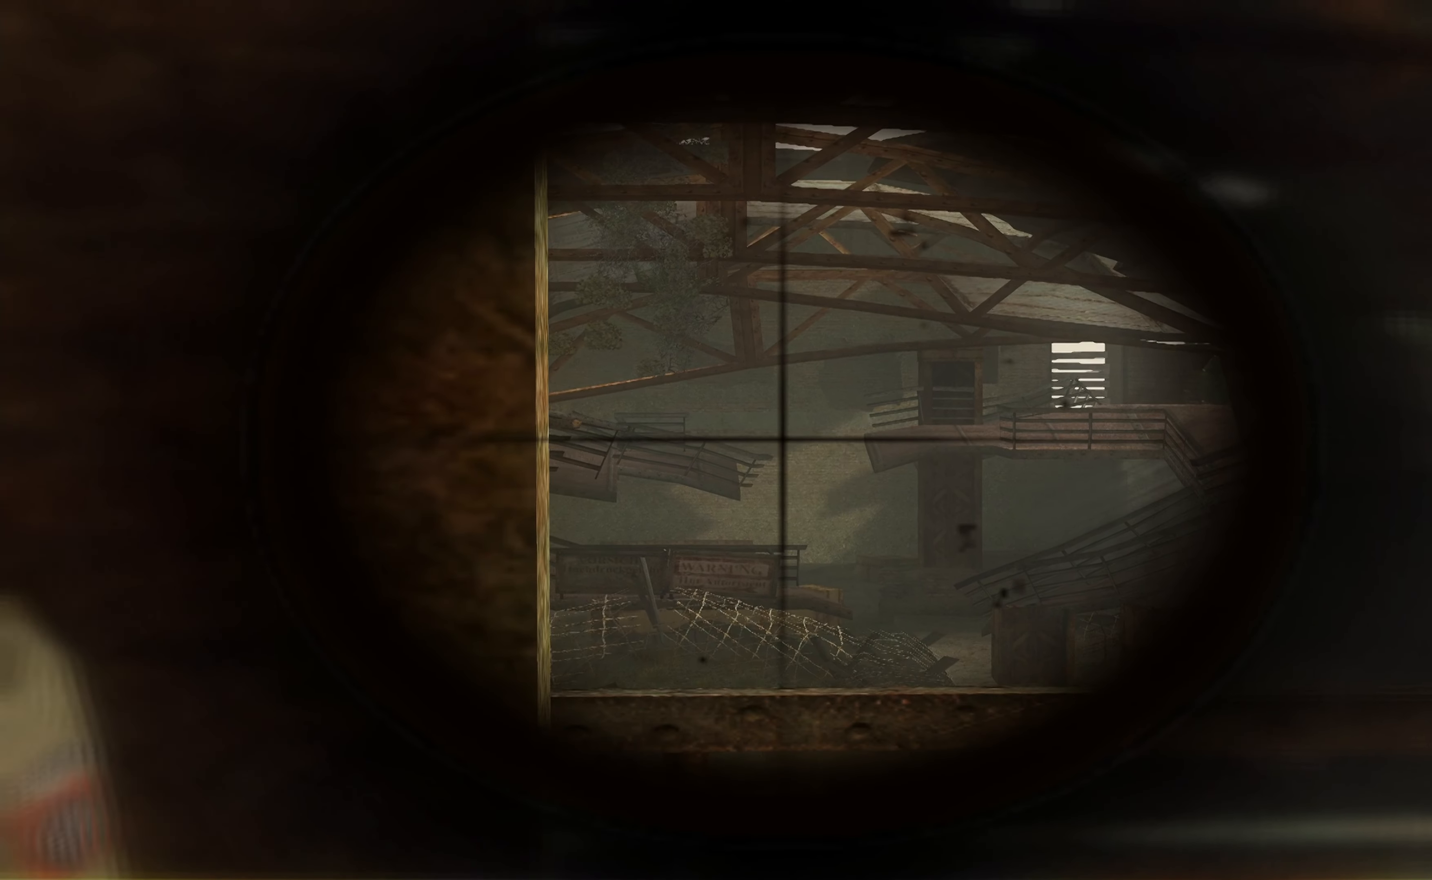
{"buttons": ["L1"], "left_stick": "right", "right_stick": "center", "events": [[500, "left_stick", "right"]]}
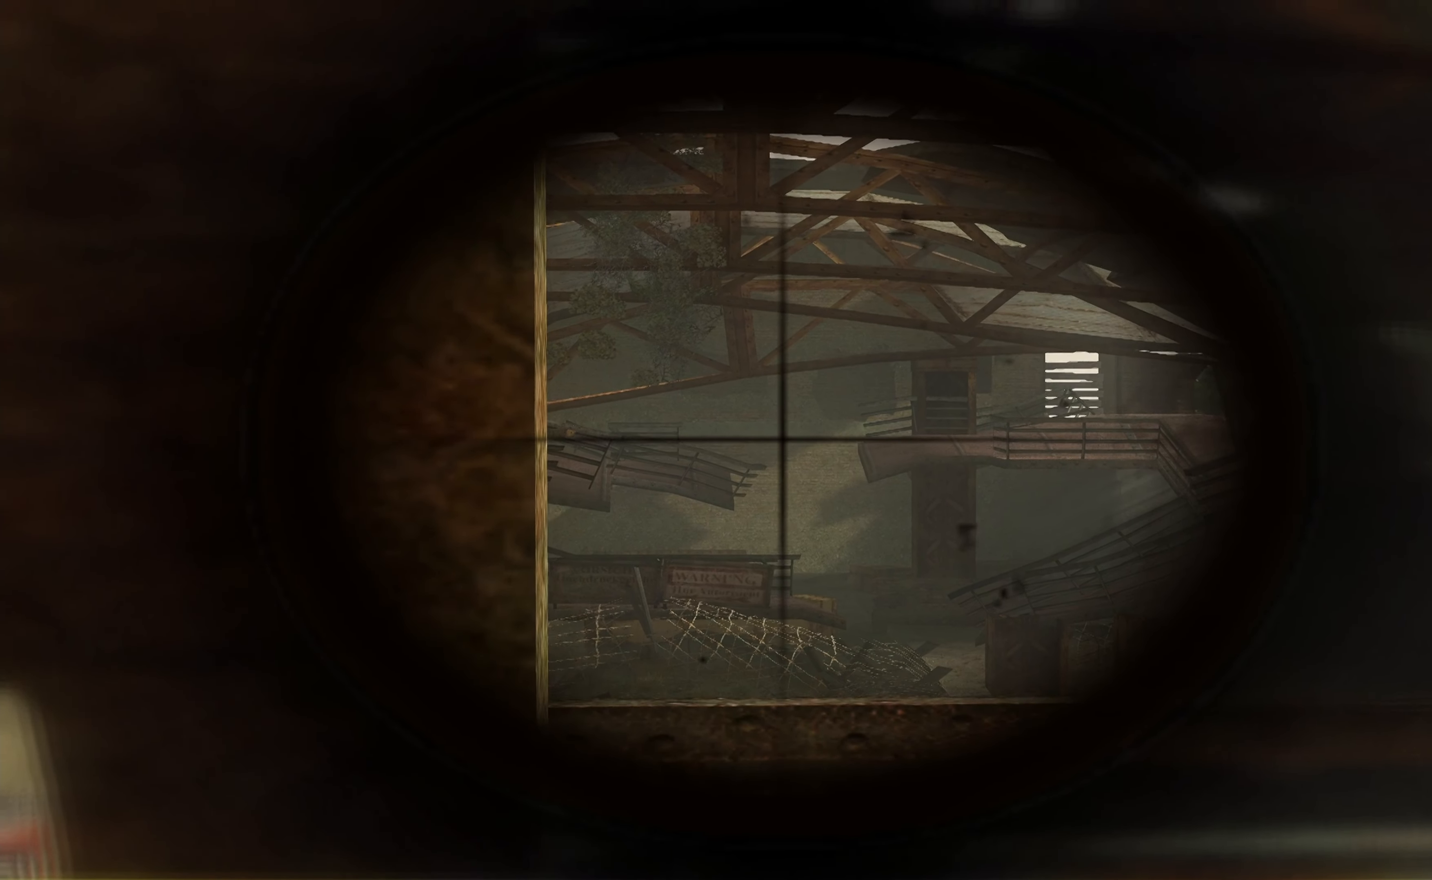
{"buttons": [], "left_stick": "up-right", "right_stick": "center", "events": [[100, "L1", "up"], [100, "right_stick", "left"], [234, "left_stick", "up-right"], [234, "right_stick", "center"]]}